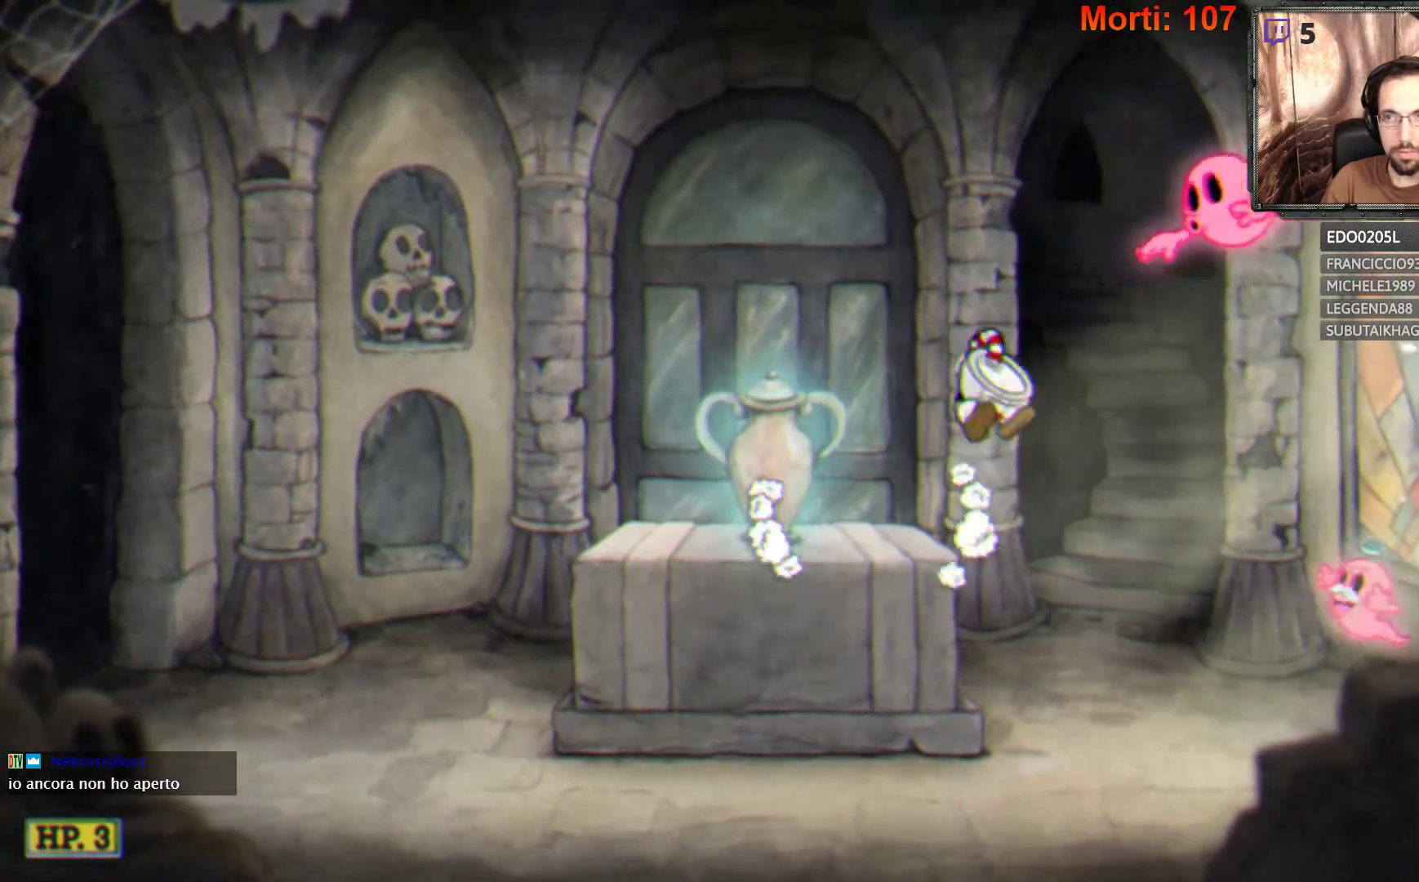
Gameplay with a controller (Xbox layout); each line is a JSON object with the inputs held at the frame after it. "events" lists button and stick changes between this image and that frame as [ms after this image, input, new state], when the widget could be followed in between. Not read: L3 R3.
{"buttons": [], "left_stick": "left", "right_stick": "center", "events": [[167, "A", "up"], [233, "left_stick", "center"], [300, "left_stick", "left"]]}
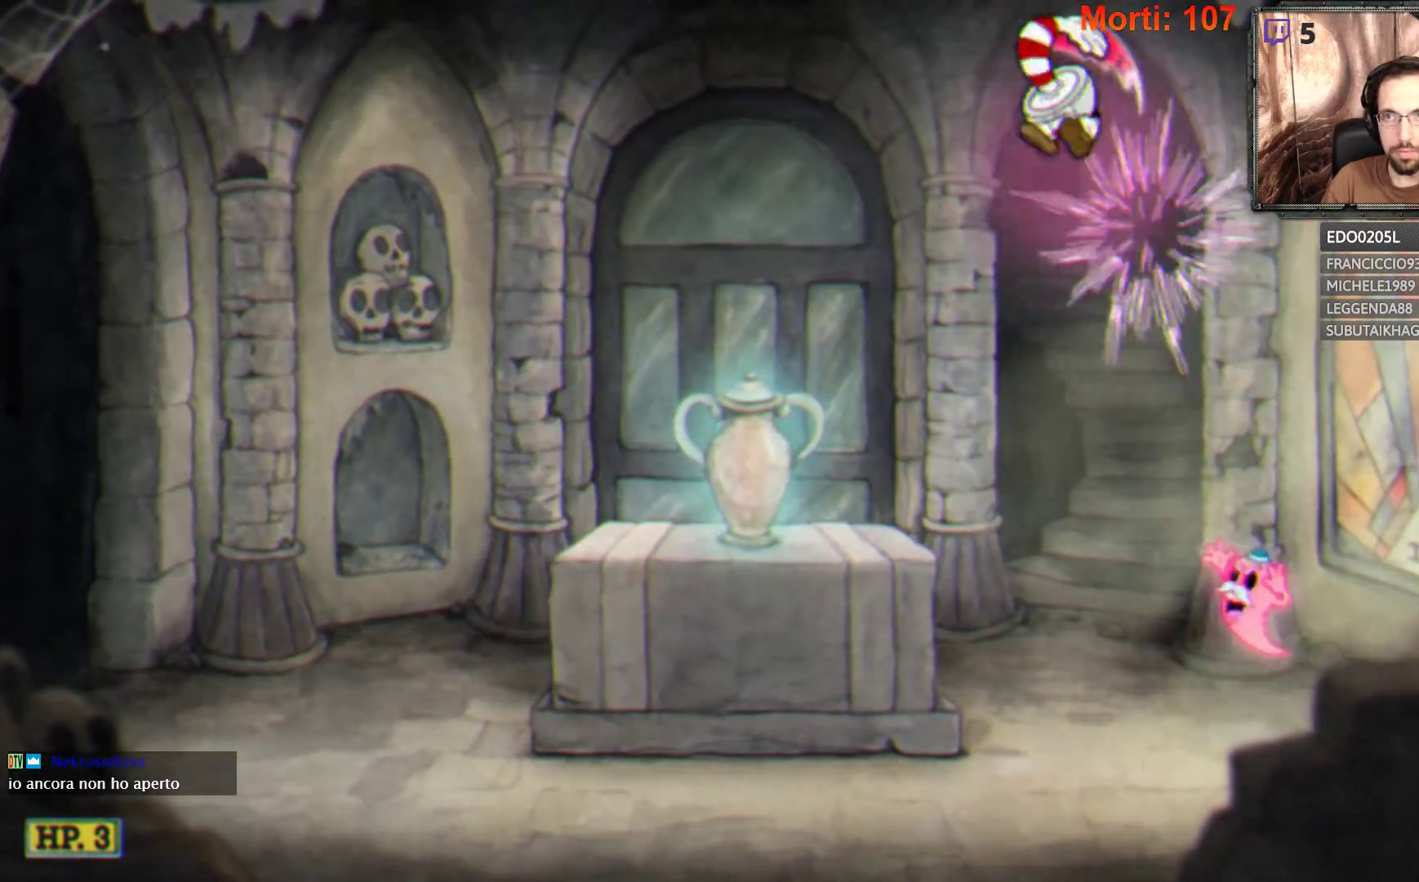
{"buttons": [], "left_stick": "left", "right_stick": "center", "events": []}
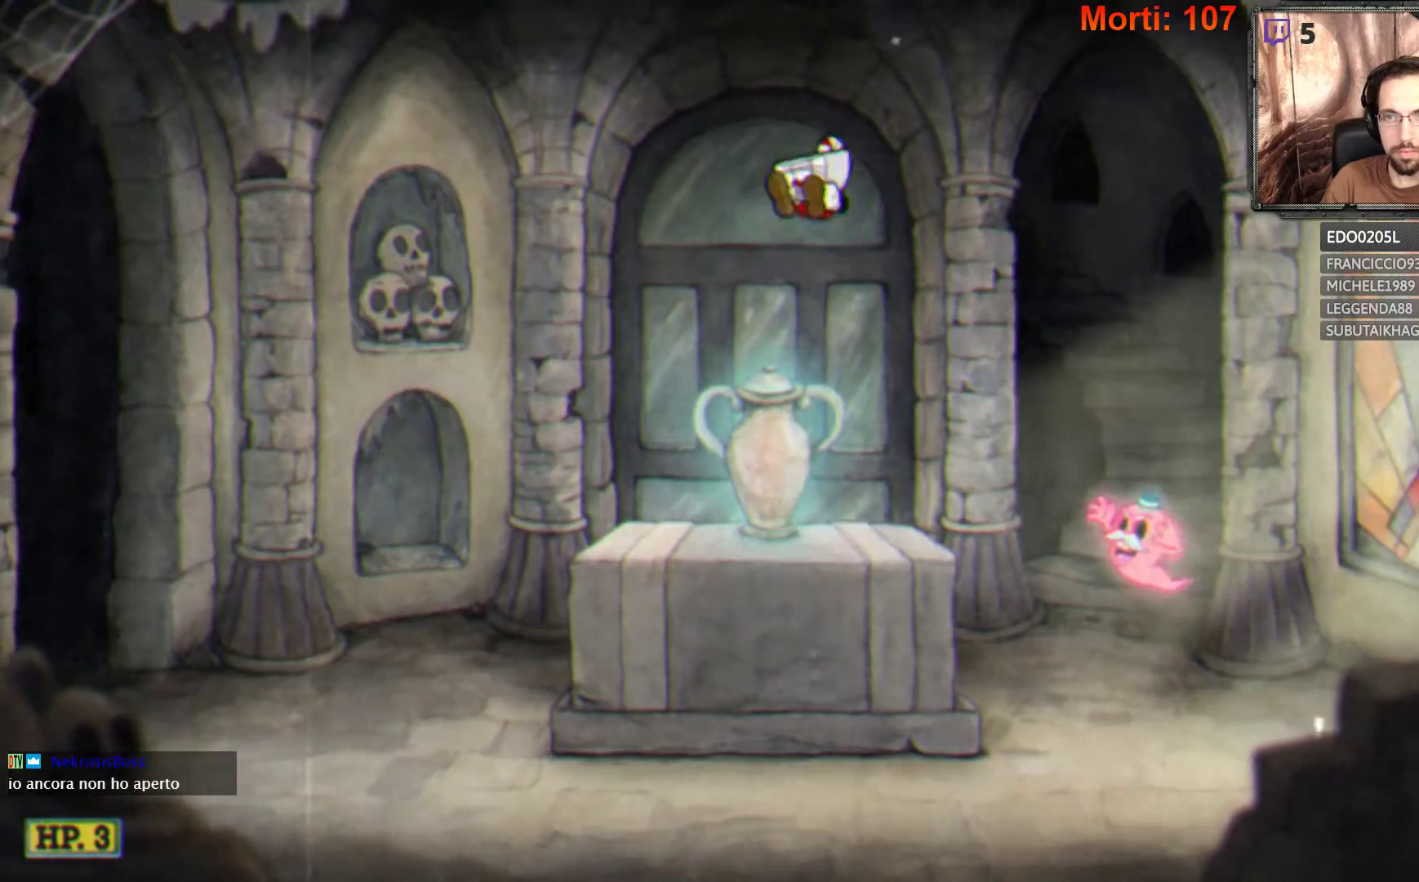
{"buttons": [], "left_stick": "center", "right_stick": "center", "events": [[67, "left_stick", "center"], [167, "left_stick", "right"], [233, "A", "down"], [333, "A", "up"], [367, "left_stick", "center"]]}
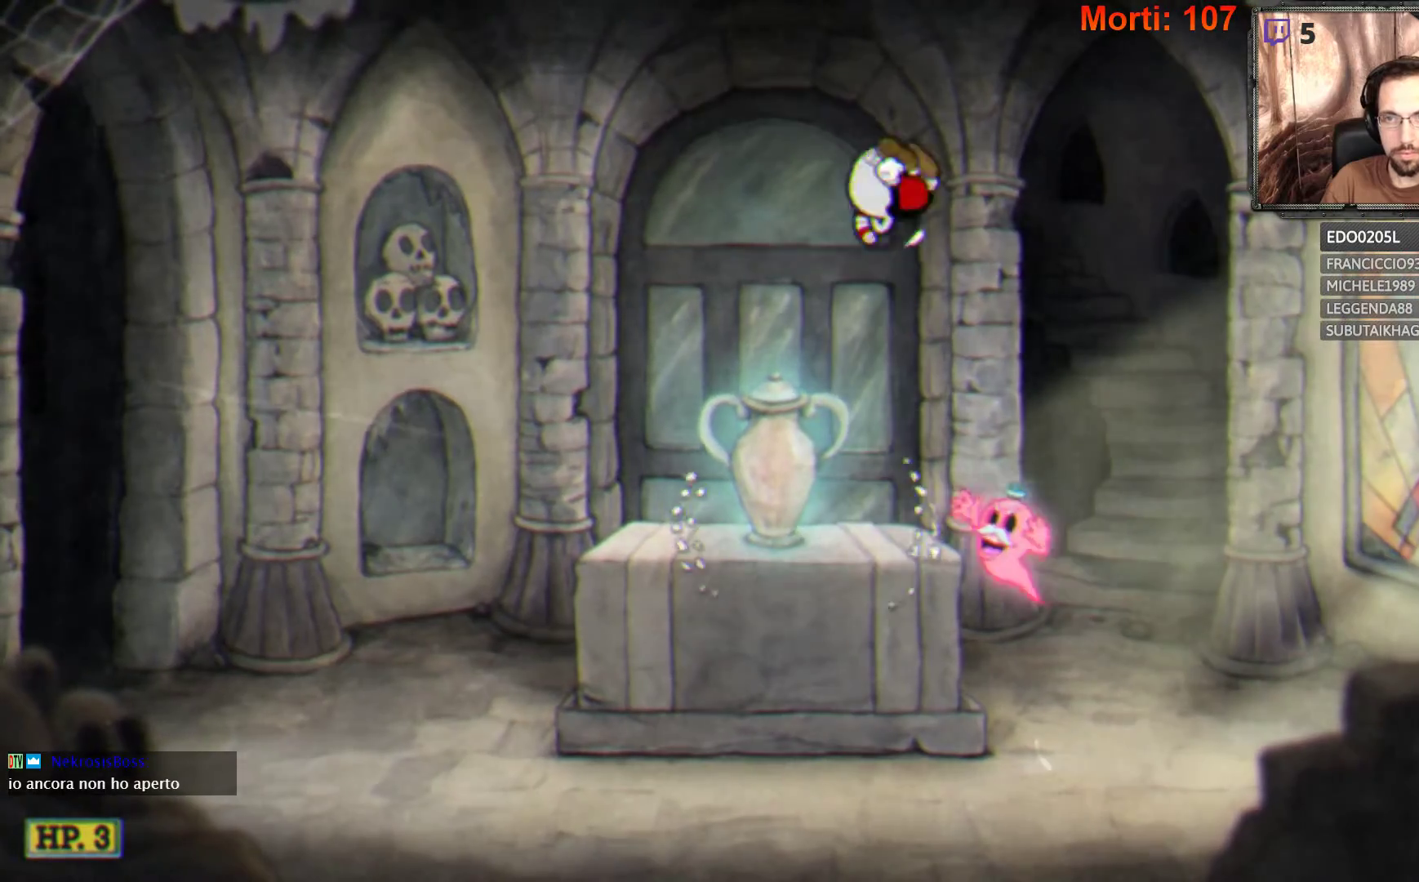
{"buttons": [], "left_stick": "center", "right_stick": "center", "events": [[300, "A", "down"], [400, "A", "up"]]}
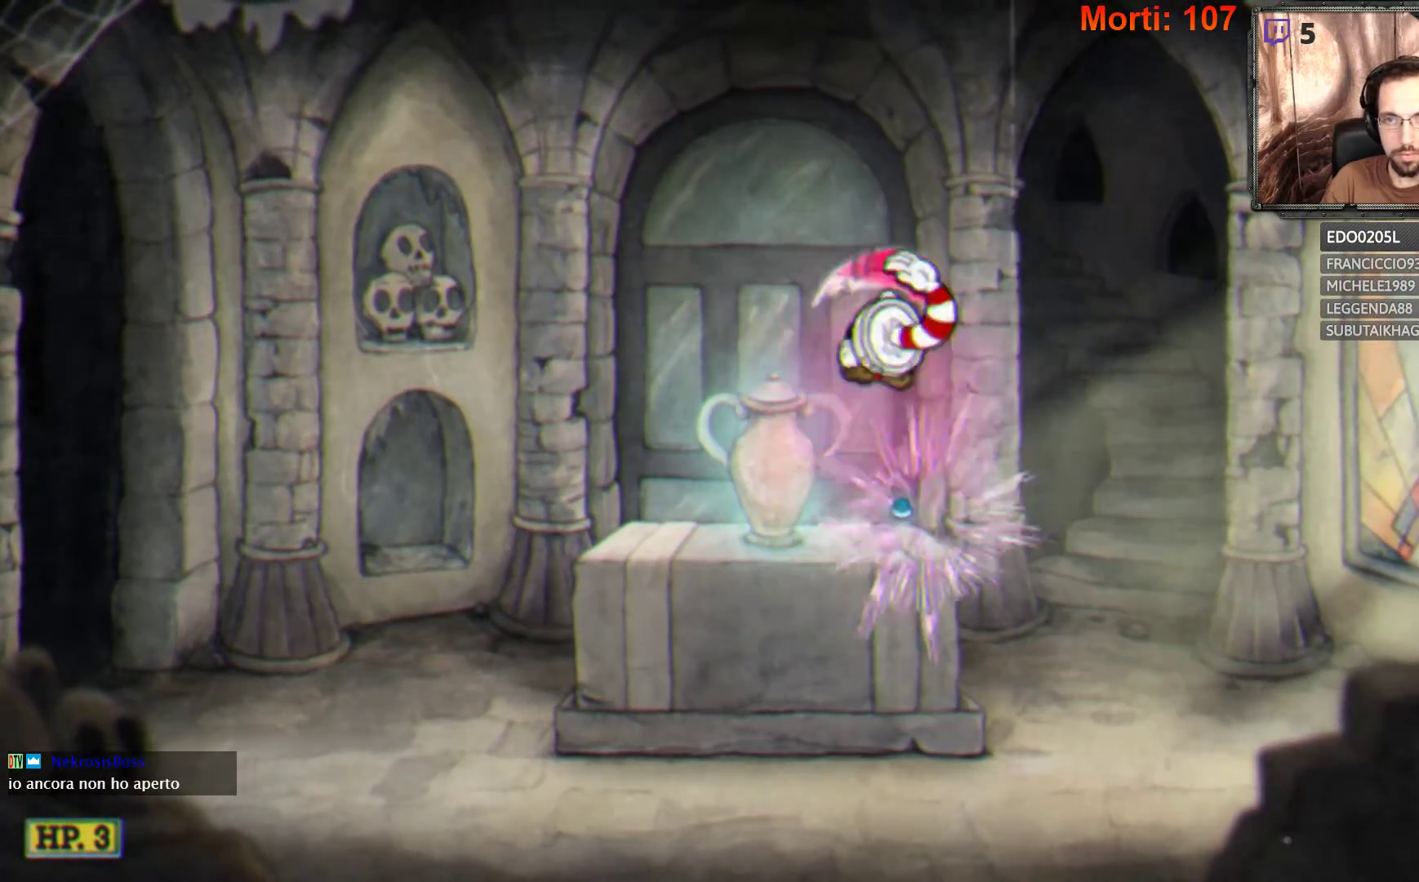
{"buttons": [], "left_stick": "center", "right_stick": "center", "events": []}
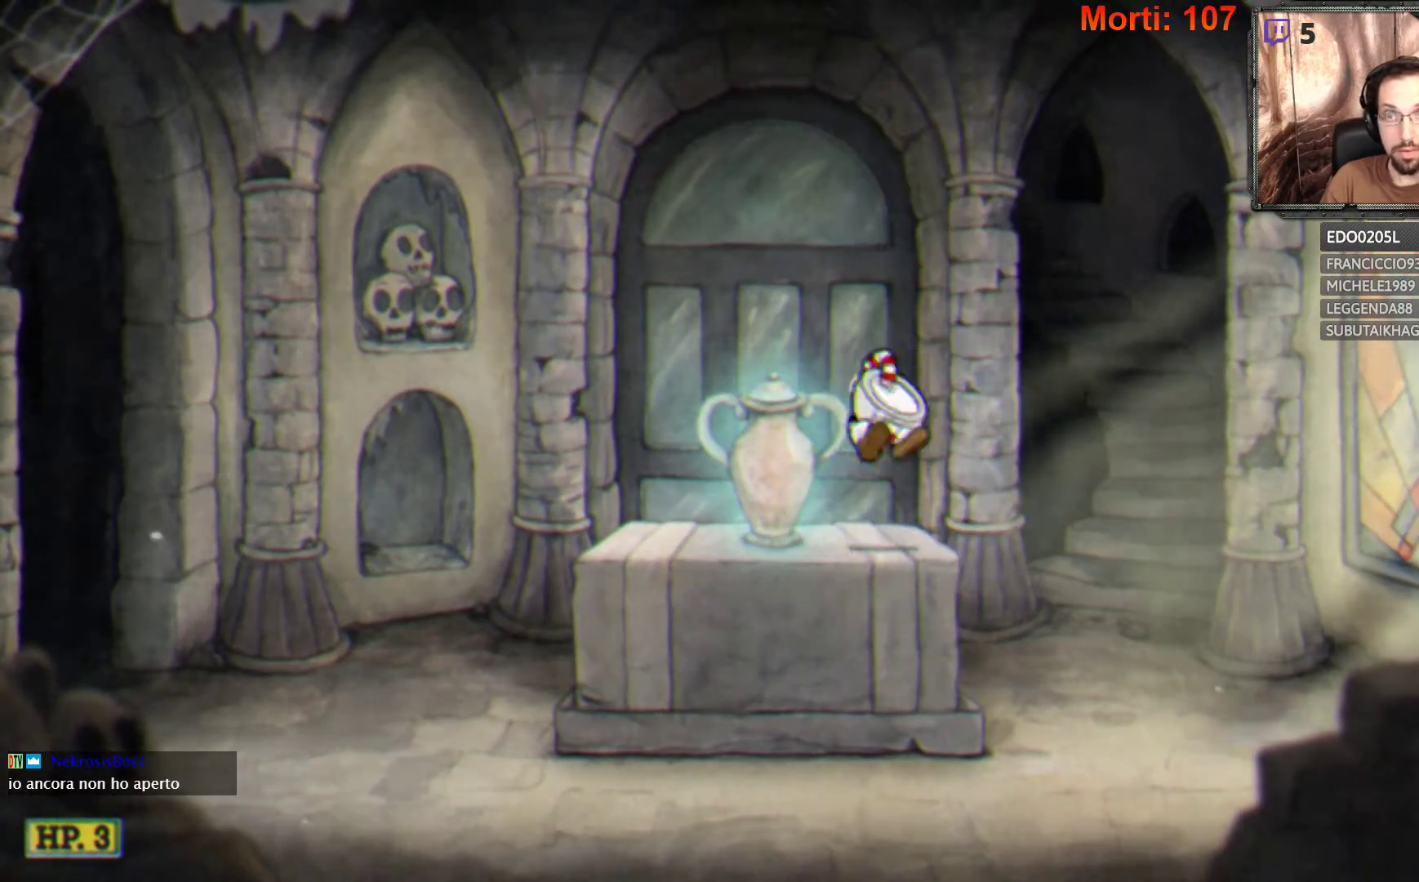
{"buttons": [], "left_stick": "center", "right_stick": "center", "events": [[200, "left_stick", "left"], [400, "left_stick", "center"]]}
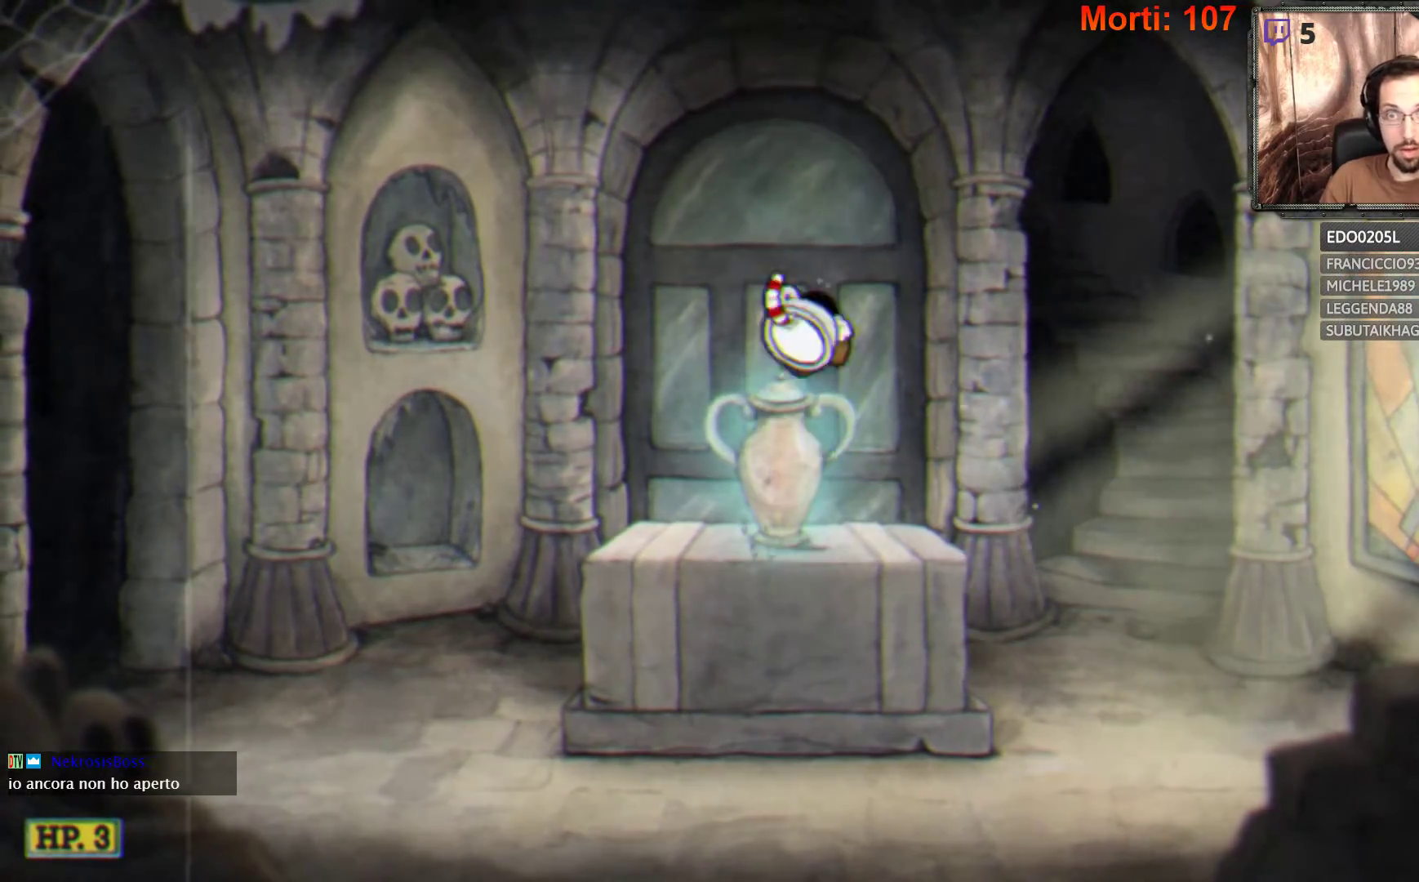
{"buttons": [], "left_stick": "center", "right_stick": "center", "events": [[367, "left_stick", "left"], [500, "left_stick", "center"]]}
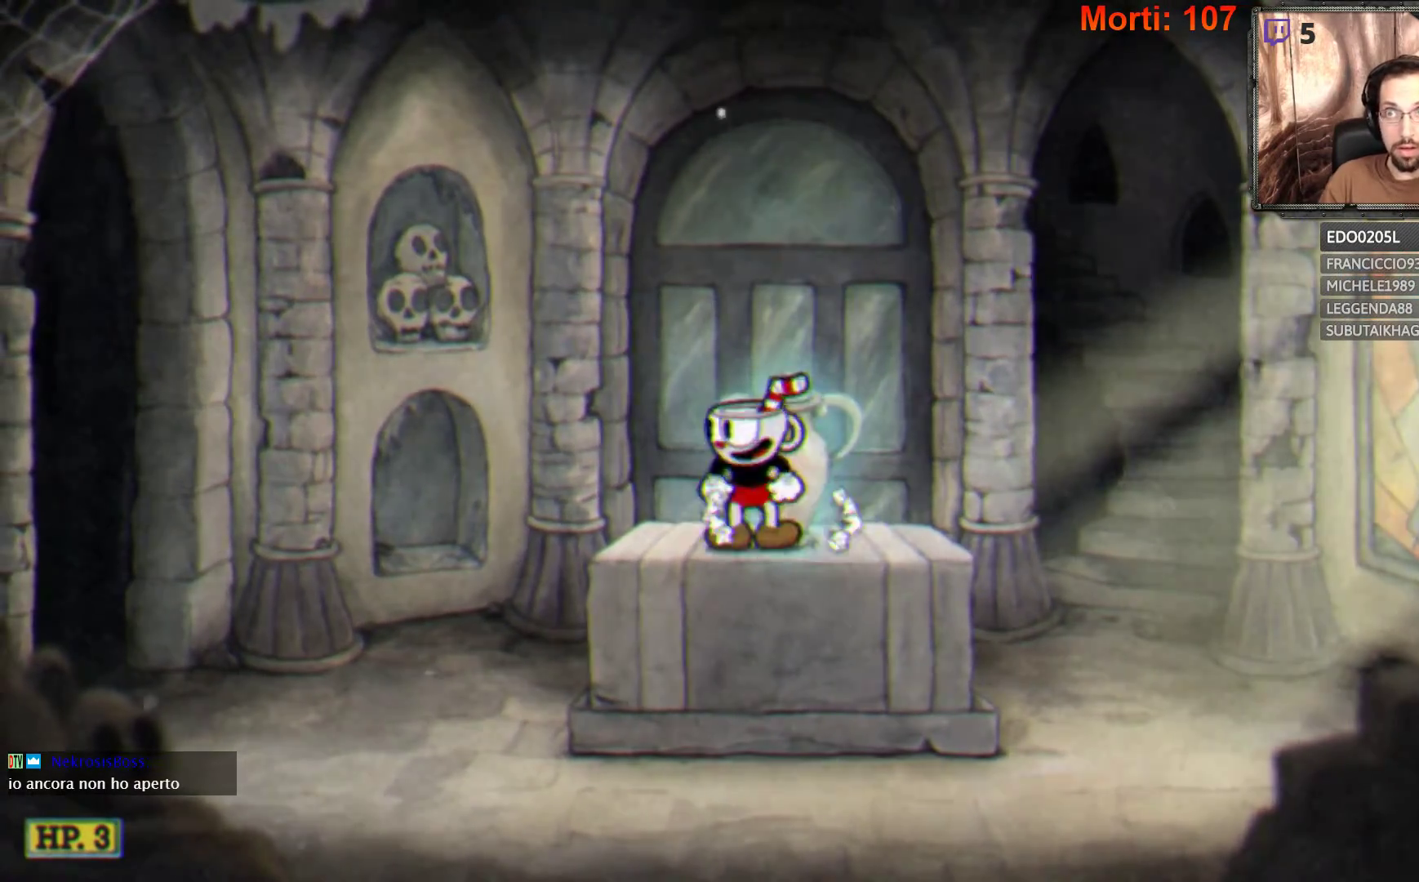
{"buttons": [], "left_stick": "center", "right_stick": "center", "events": [[100, "left_stick", "right"], [300, "left_stick", "center"]]}
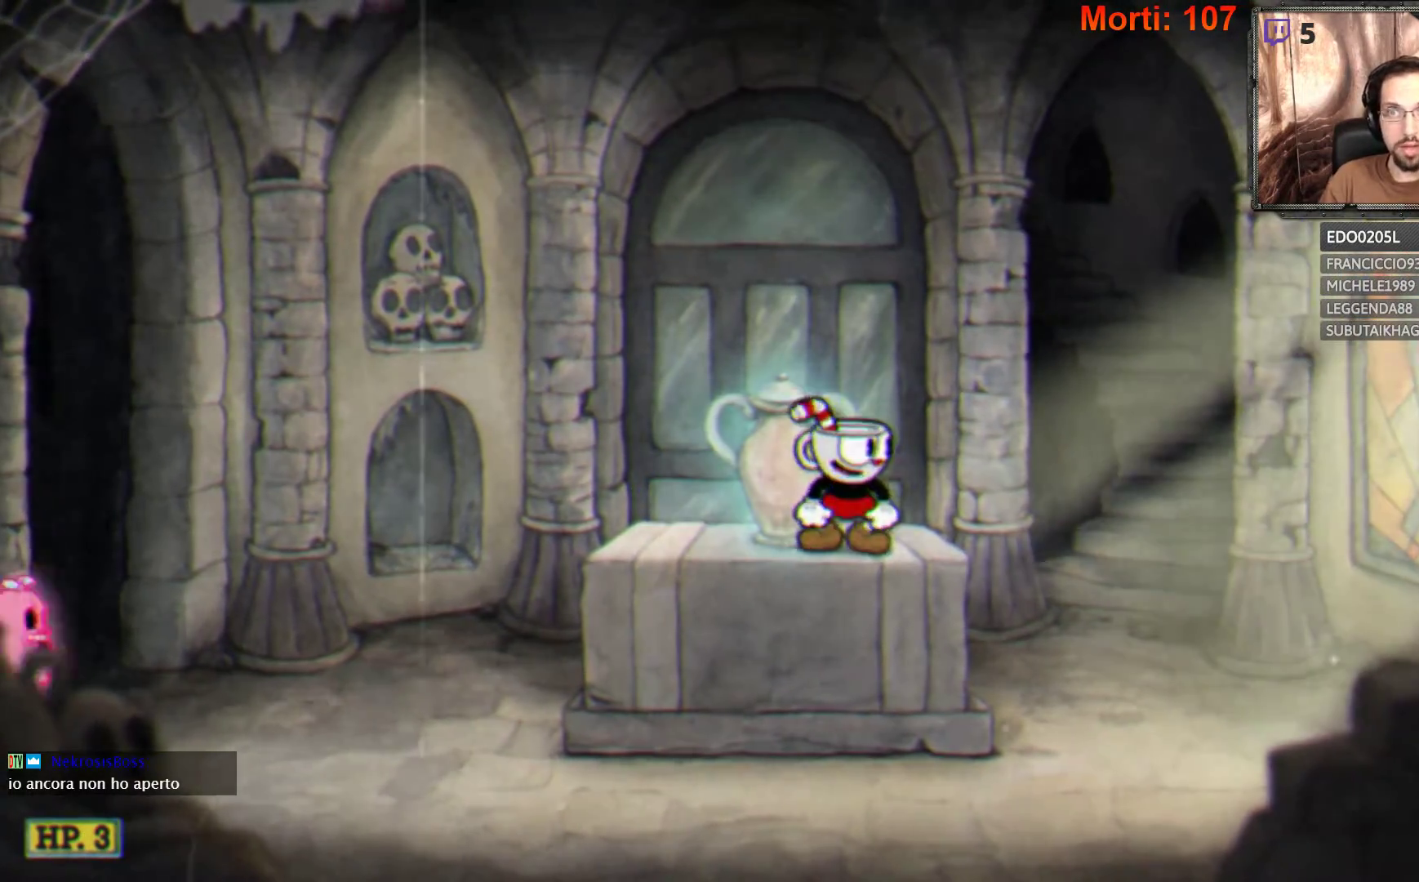
{"buttons": [], "left_stick": "right", "right_stick": "center", "events": [[267, "left_stick", "down-left"], [467, "left_stick", "right"]]}
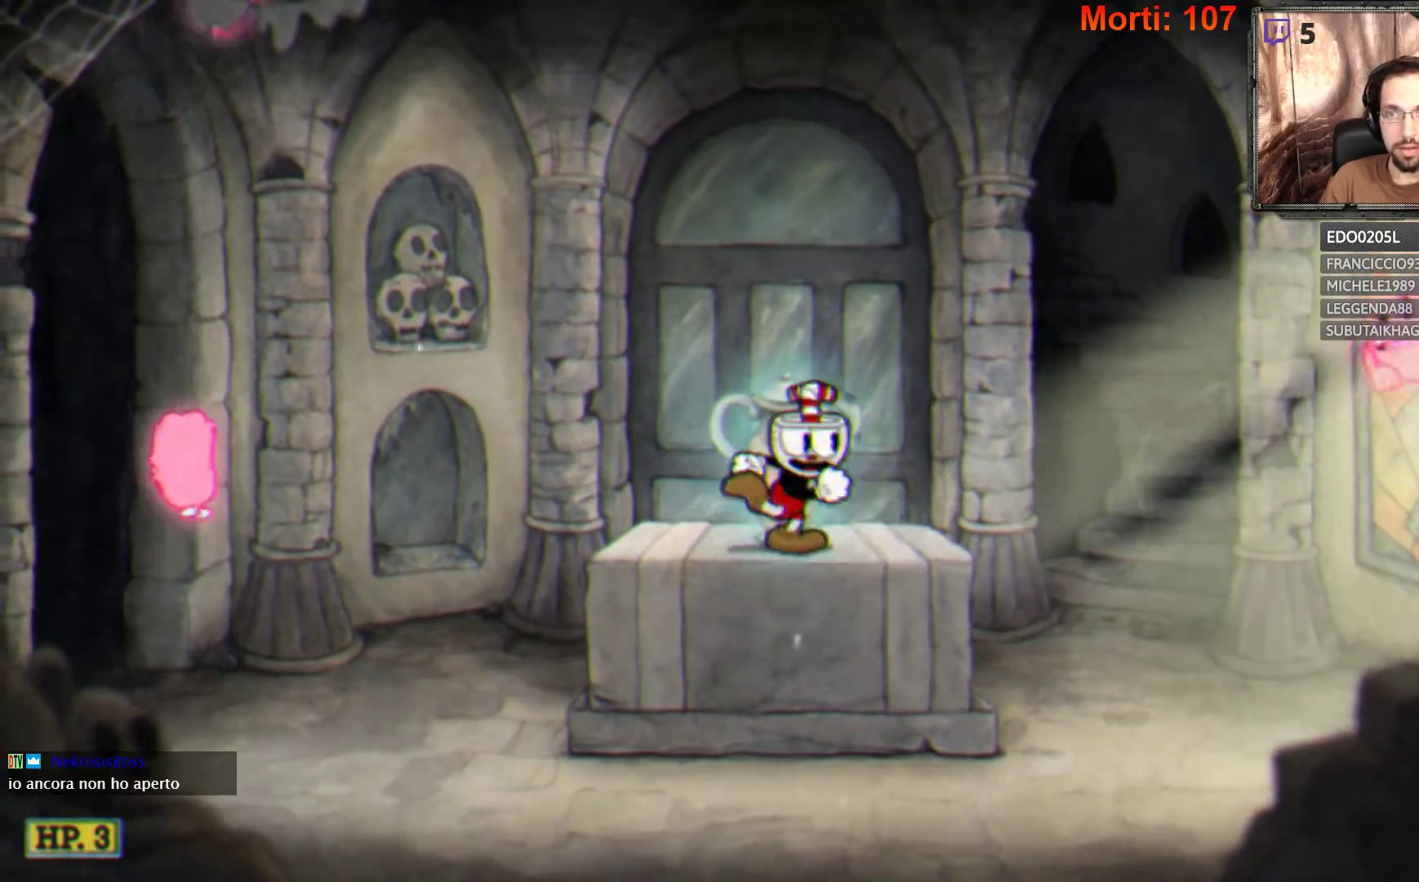
{"buttons": [], "left_stick": "right", "right_stick": "center", "events": [[233, "A", "down"], [467, "A", "up"]]}
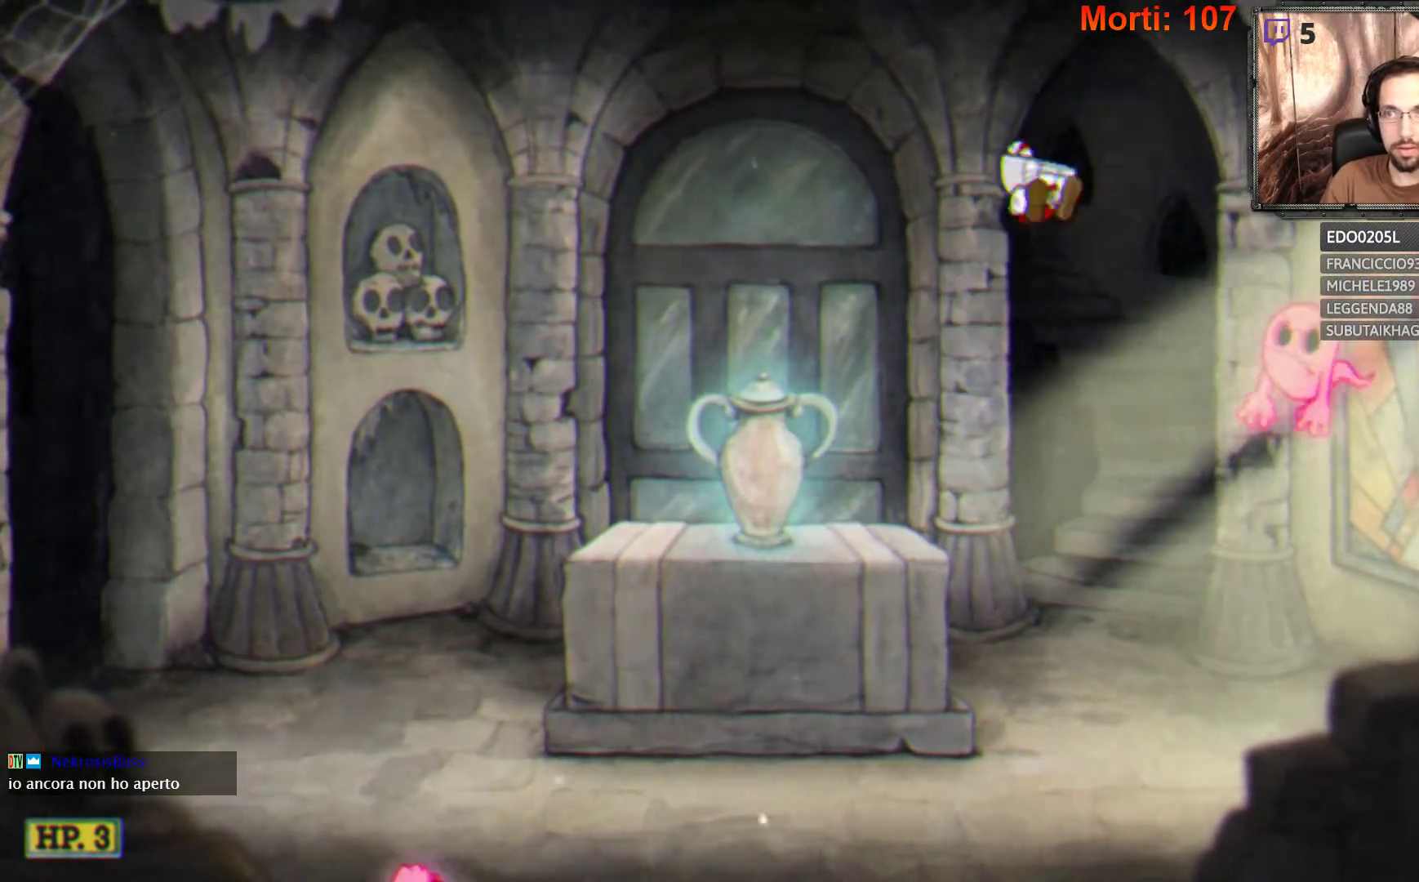
{"buttons": [], "left_stick": "left", "right_stick": "center", "events": [[267, "A", "down"], [300, "left_stick", "left"], [433, "A", "up"]]}
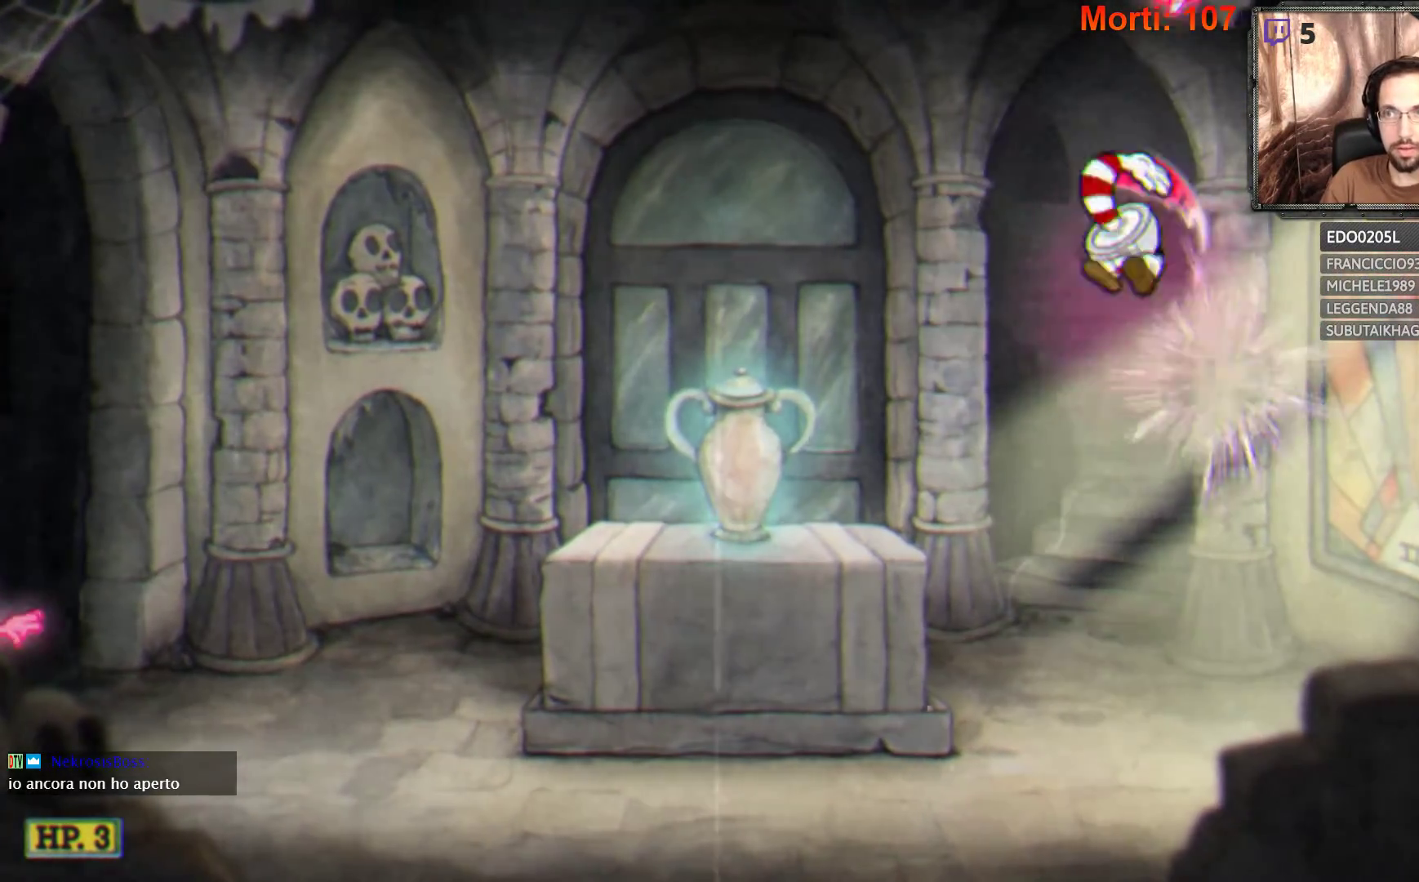
{"buttons": [], "left_stick": "left", "right_stick": "center", "events": []}
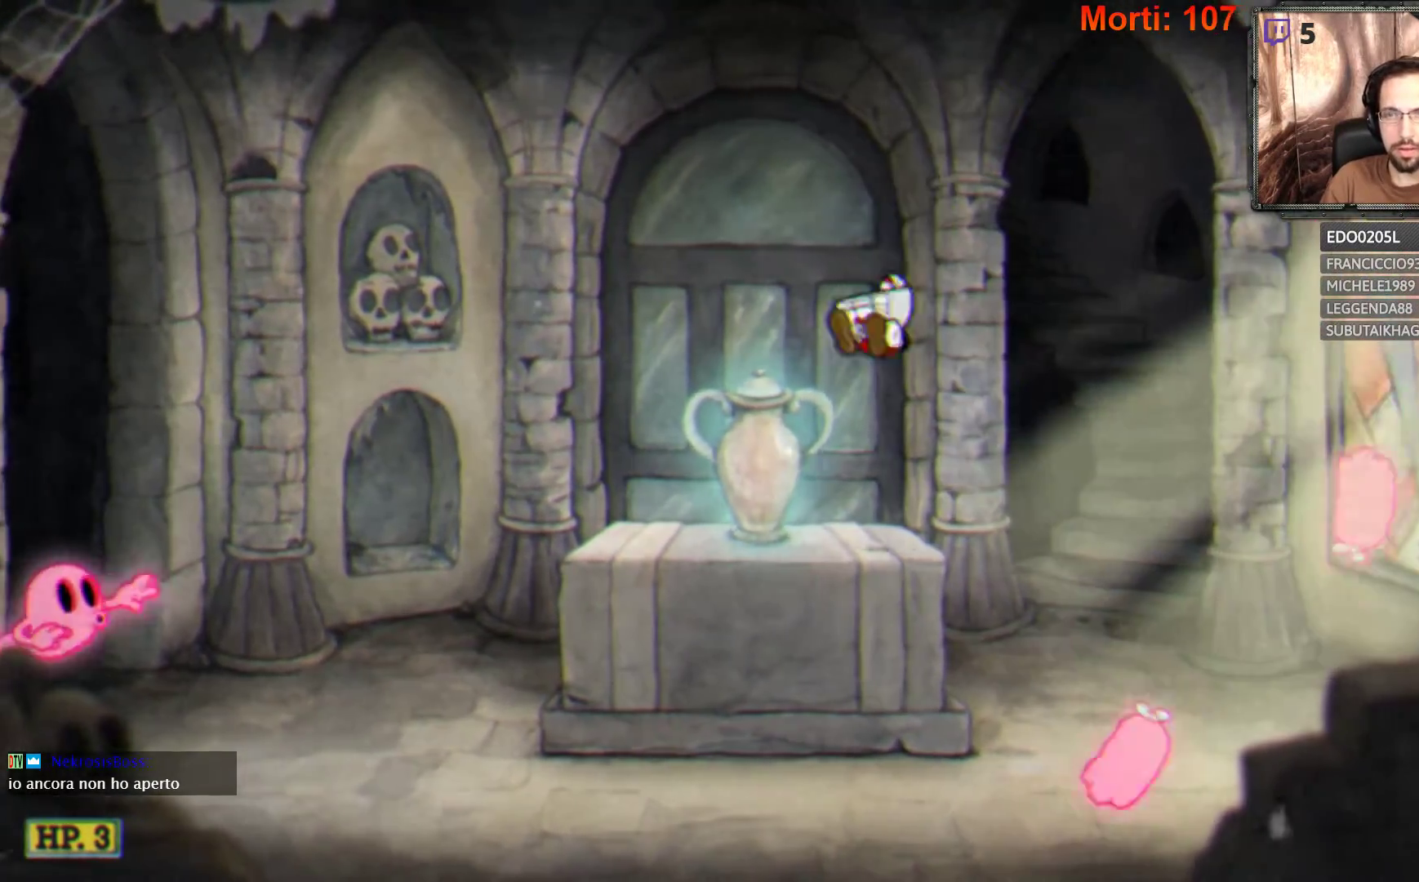
{"buttons": ["A"], "left_stick": "left", "right_stick": "center", "events": [[333, "A", "down"]]}
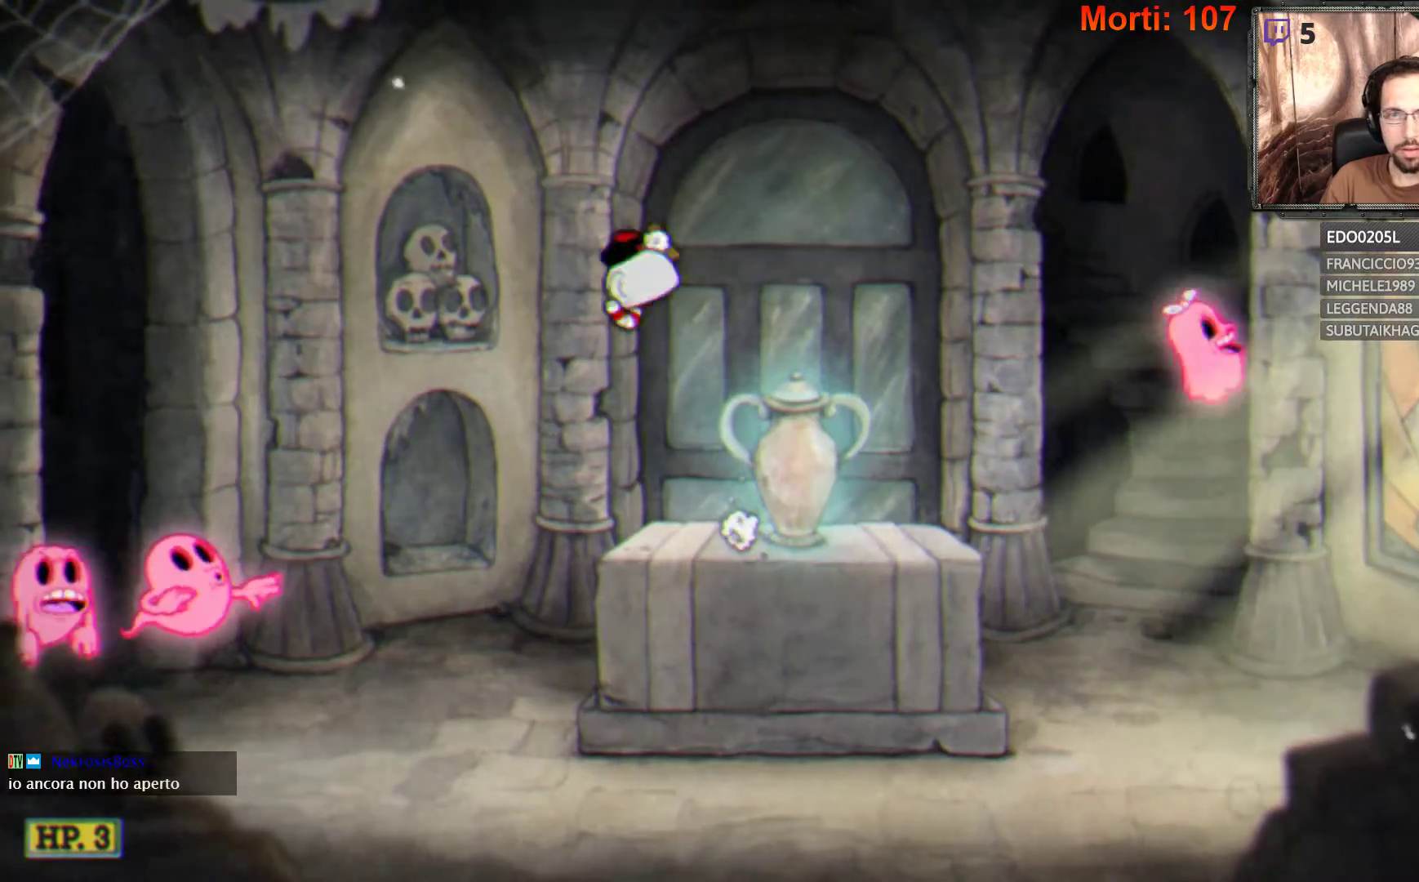
{"buttons": ["A"], "left_stick": "left", "right_stick": "center", "events": [[333, "A", "up"], [500, "A", "down"]]}
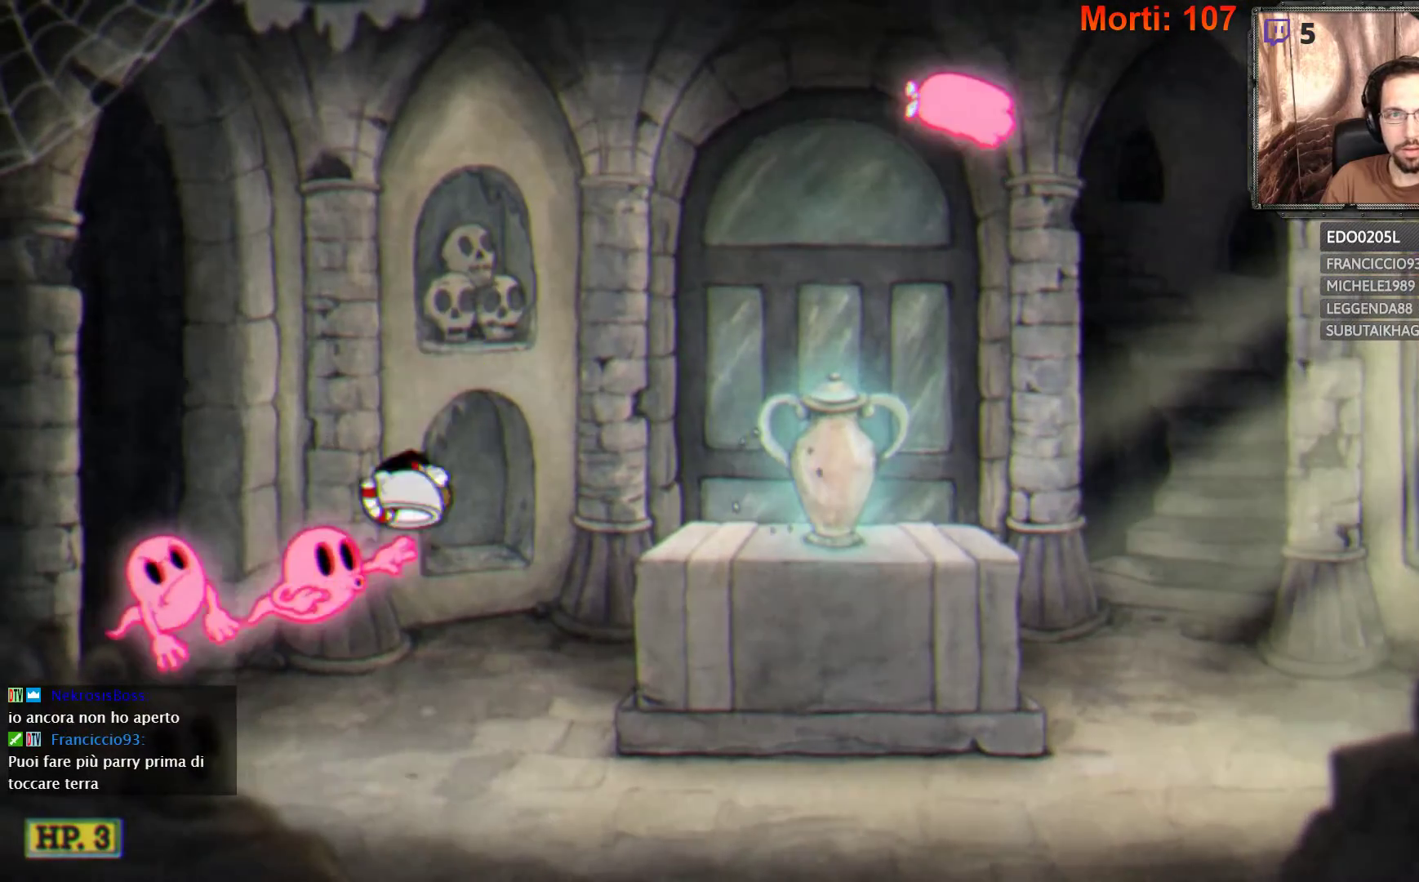
{"buttons": [], "left_stick": "right", "right_stick": "center", "events": [[100, "left_stick", "right"], [233, "A", "up"]]}
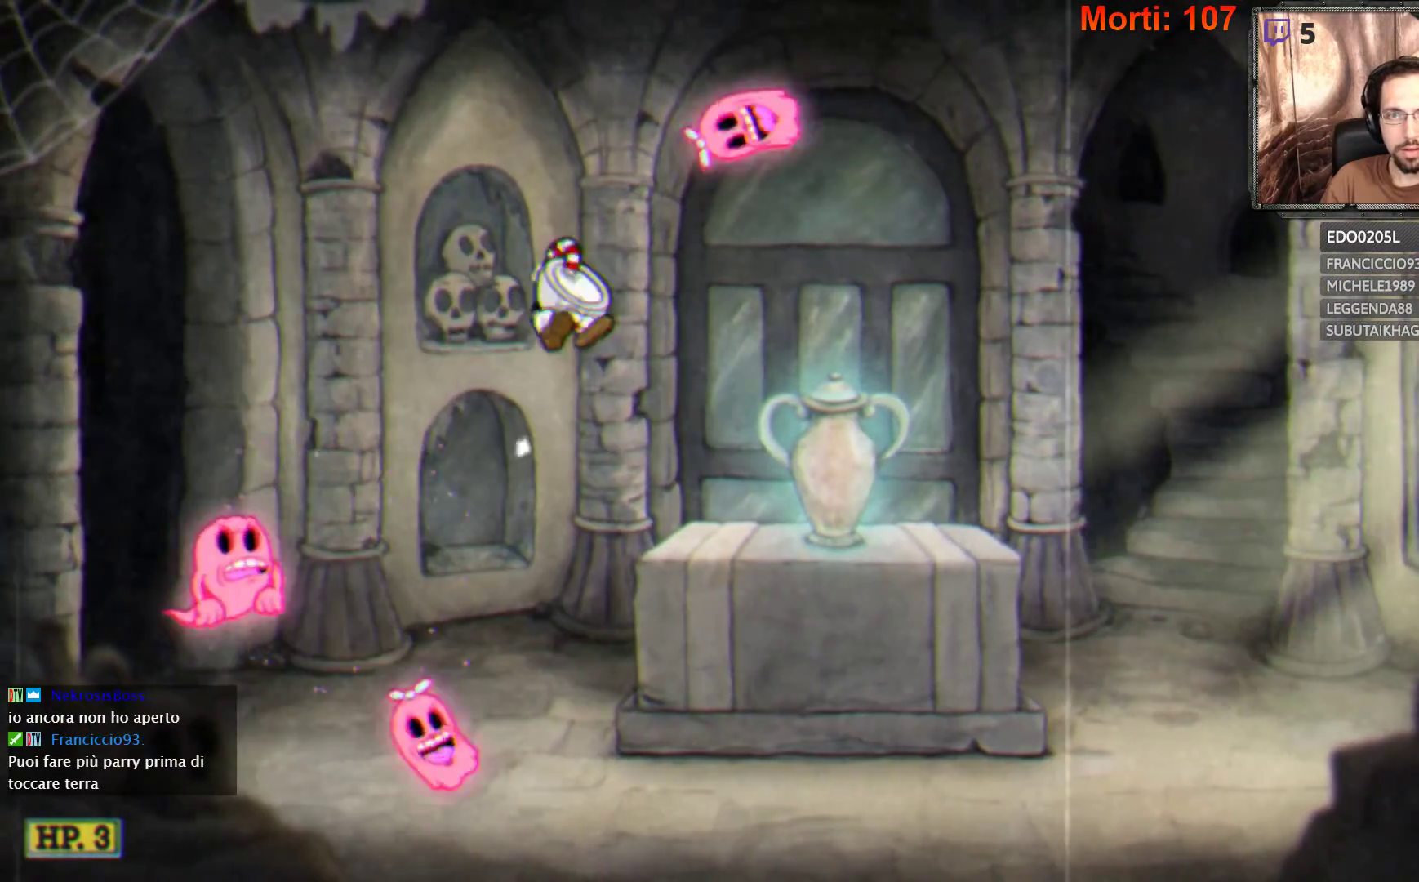
{"buttons": ["A"], "left_stick": "left", "right_stick": "center", "events": [[367, "A", "down"], [433, "left_stick", "left"]]}
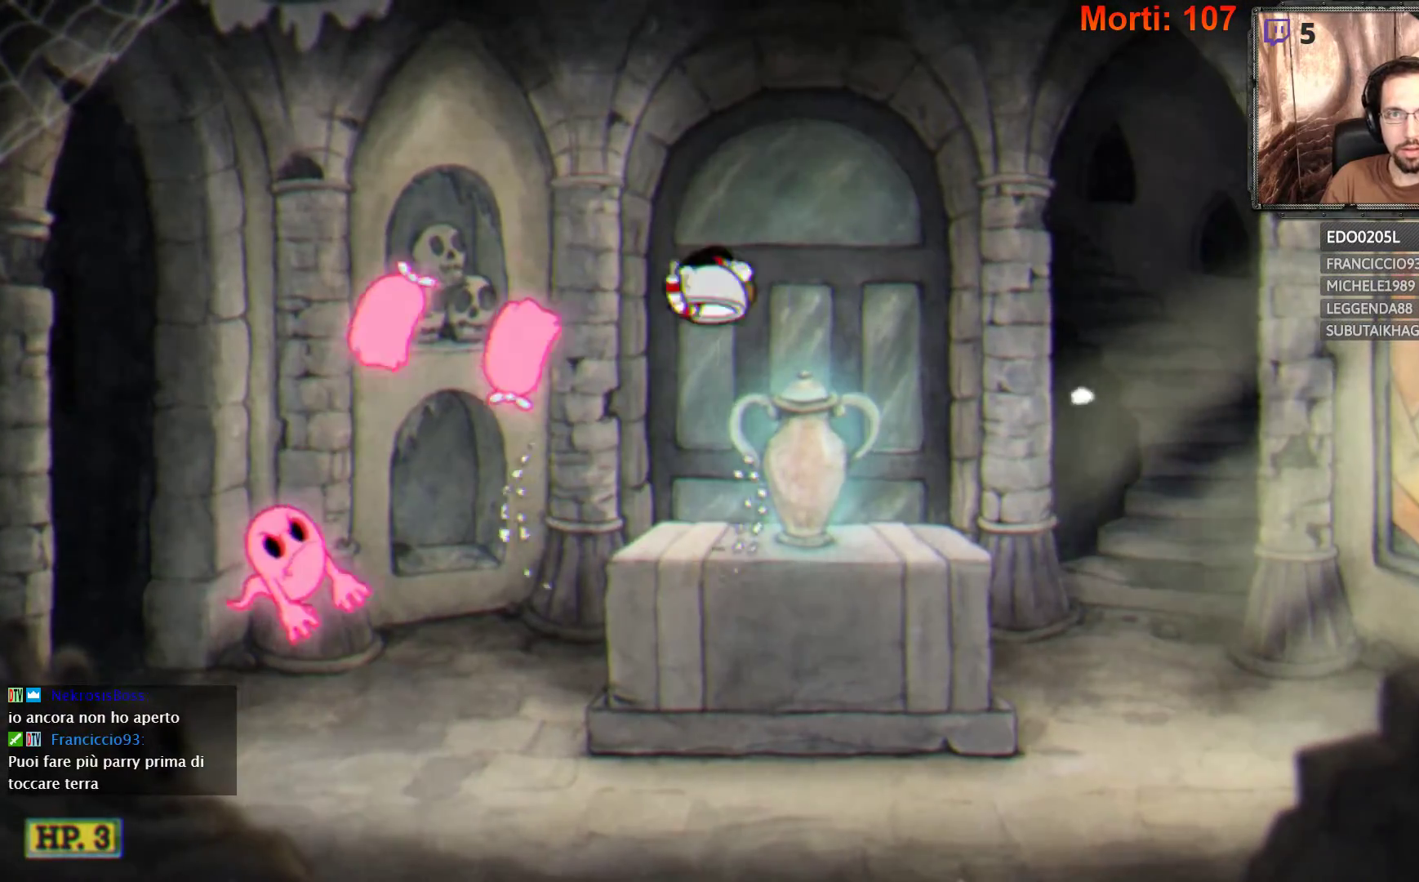
{"buttons": ["A"], "left_stick": "right", "right_stick": "center", "events": [[33, "A", "up"], [133, "left_stick", "center"], [300, "left_stick", "left"], [400, "A", "down"], [400, "left_stick", "center"], [467, "left_stick", "right"]]}
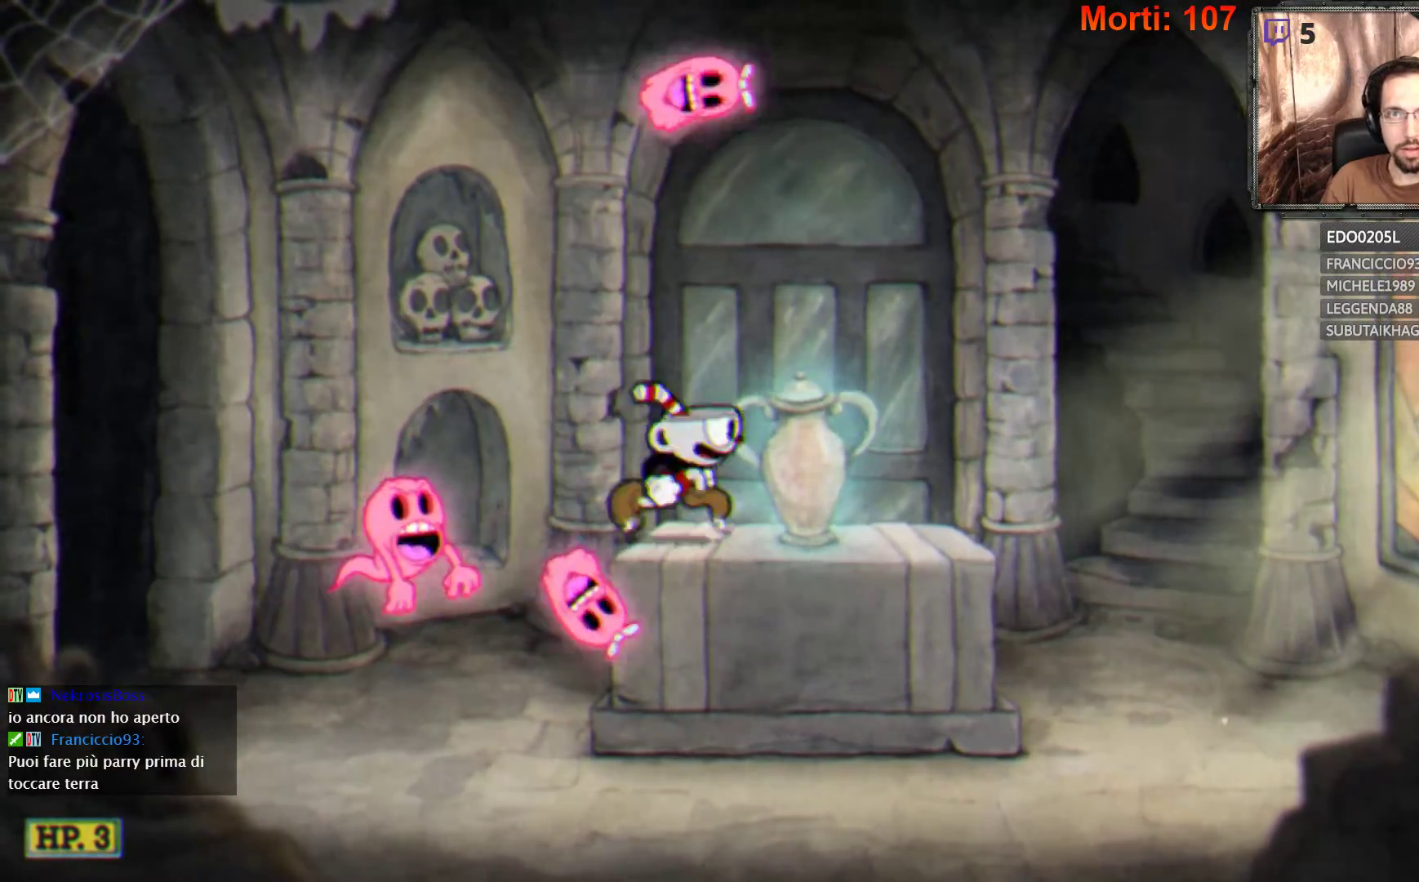
{"buttons": [], "left_stick": "right", "right_stick": "center", "events": [[67, "A", "up"], [333, "A", "down"], [500, "A", "up"]]}
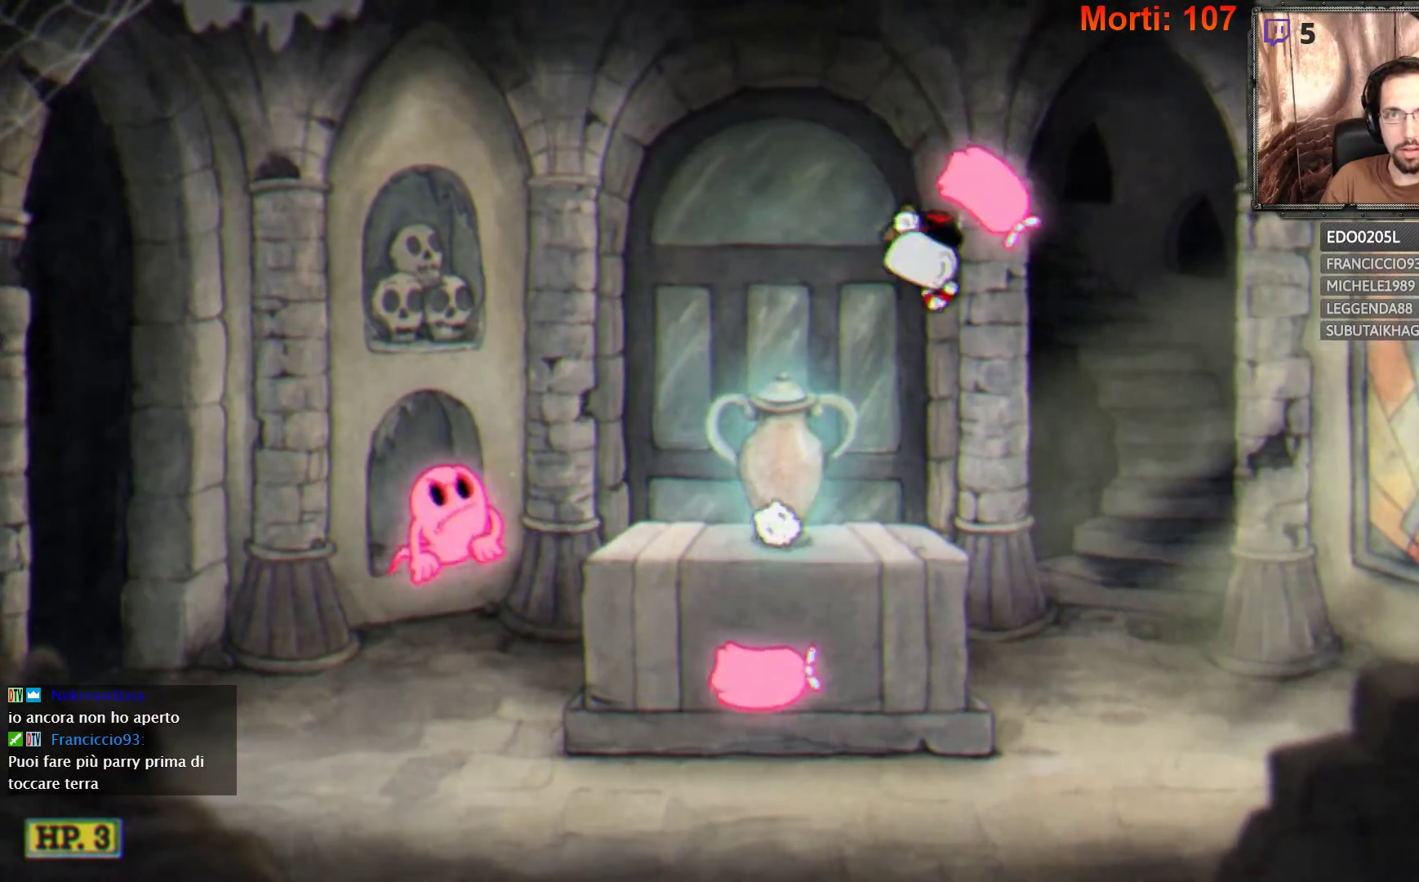
{"buttons": [], "left_stick": "center", "right_stick": "center", "events": [[67, "left_stick", "center"], [200, "A", "down"], [233, "left_stick", "right"], [333, "A", "up"], [400, "left_stick", "center"]]}
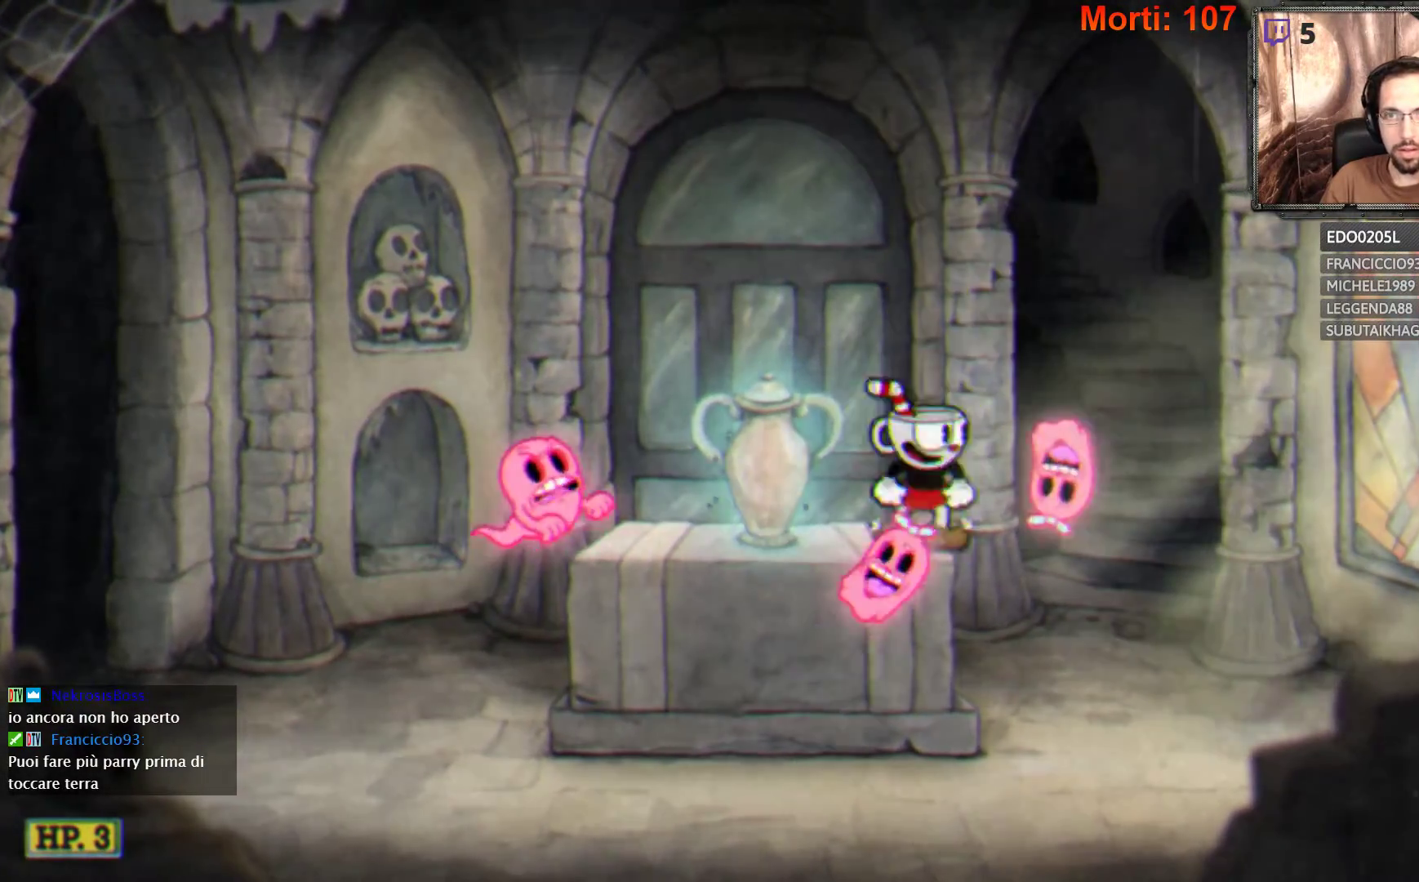
{"buttons": [], "left_stick": "center", "right_stick": "center", "events": [[33, "left_stick", "left"], [233, "A", "down"], [367, "A", "up"], [367, "left_stick", "center"]]}
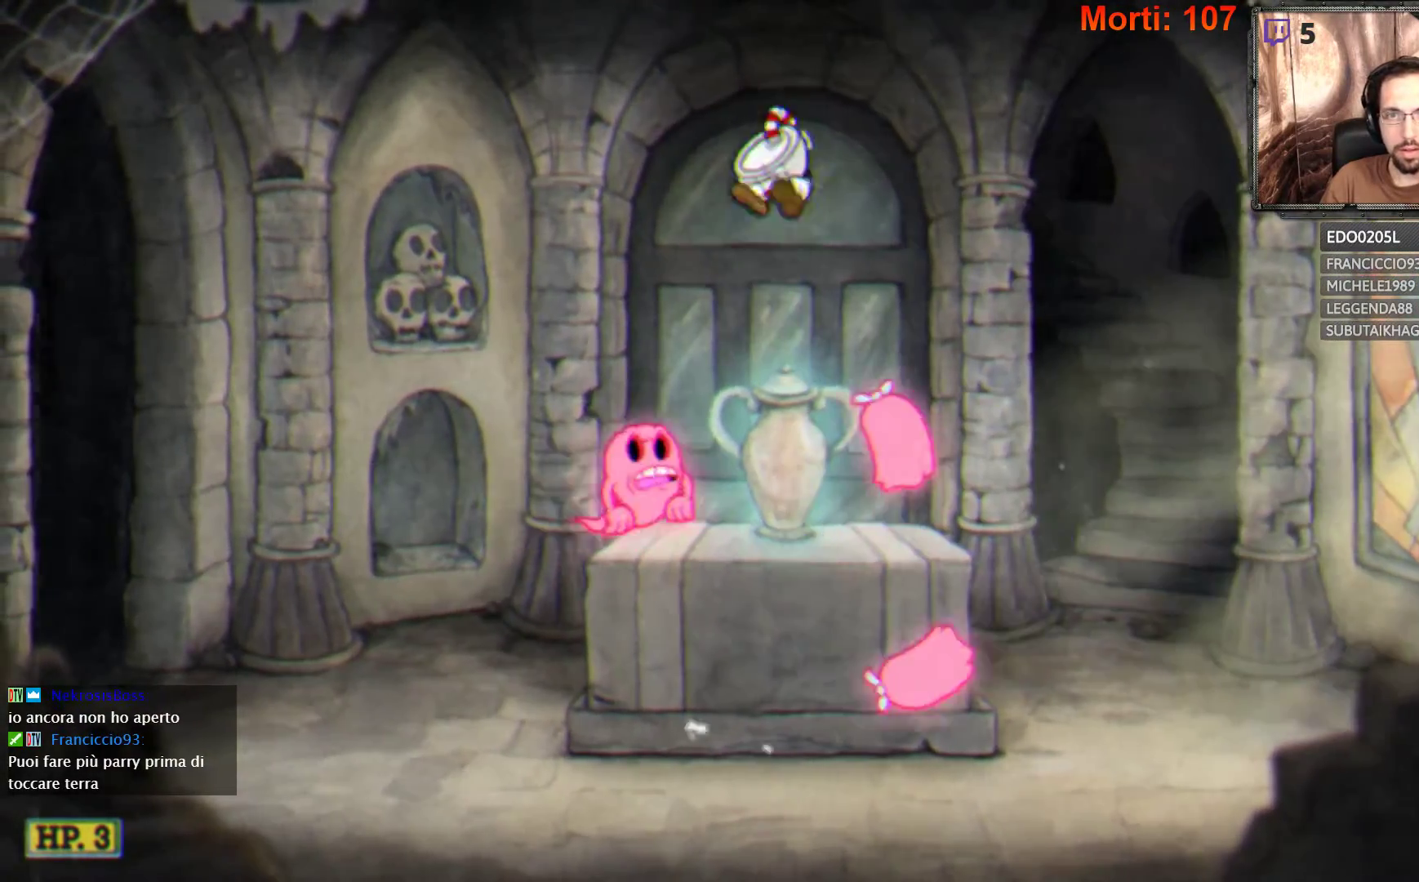
{"buttons": [], "left_stick": "left", "right_stick": "center", "events": [[200, "left_stick", "left"], [267, "A", "down"], [367, "left_stick", "center"], [433, "A", "up"], [433, "left_stick", "left"]]}
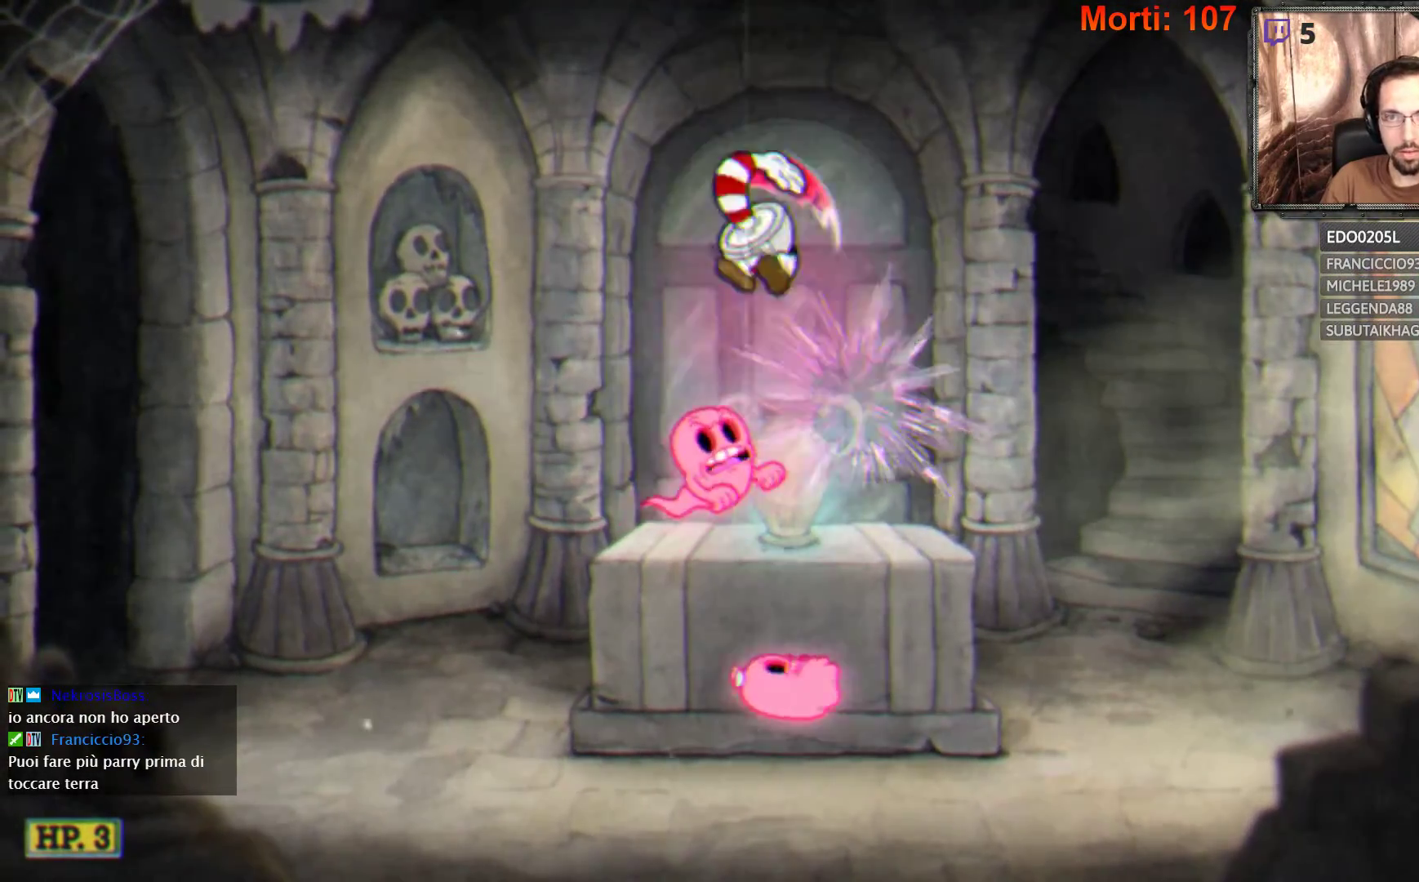
{"buttons": ["A"], "left_stick": "right", "right_stick": "center", "events": [[233, "left_stick", "center"], [333, "left_stick", "right"], [433, "A", "down"]]}
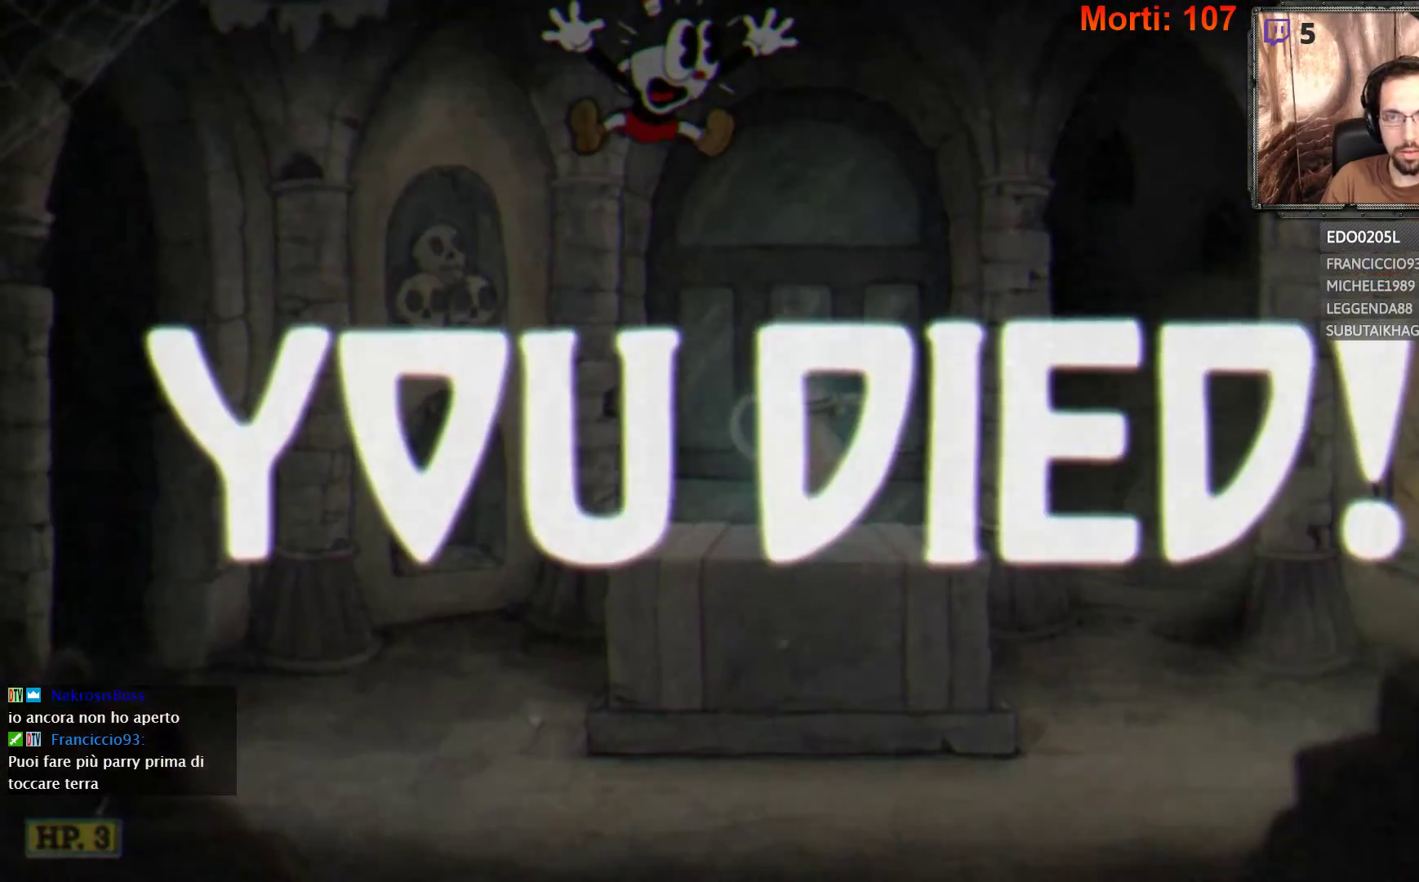
{"buttons": [], "left_stick": "center", "right_stick": "center", "events": [[33, "left_stick", "center"], [67, "A", "up"], [133, "A", "down"], [233, "A", "up"]]}
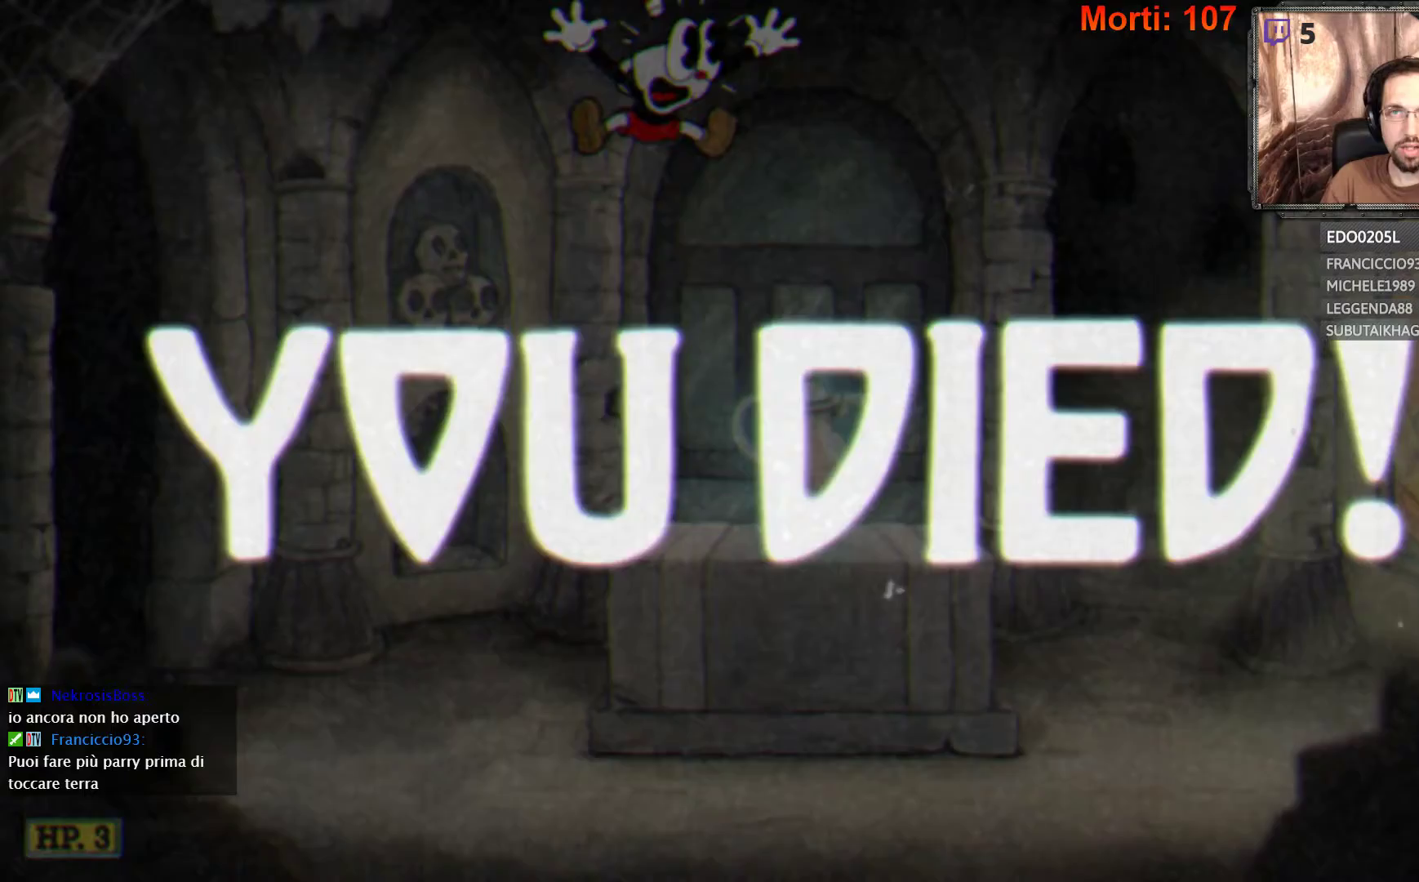
{"buttons": [], "left_stick": "center", "right_stick": "center", "events": []}
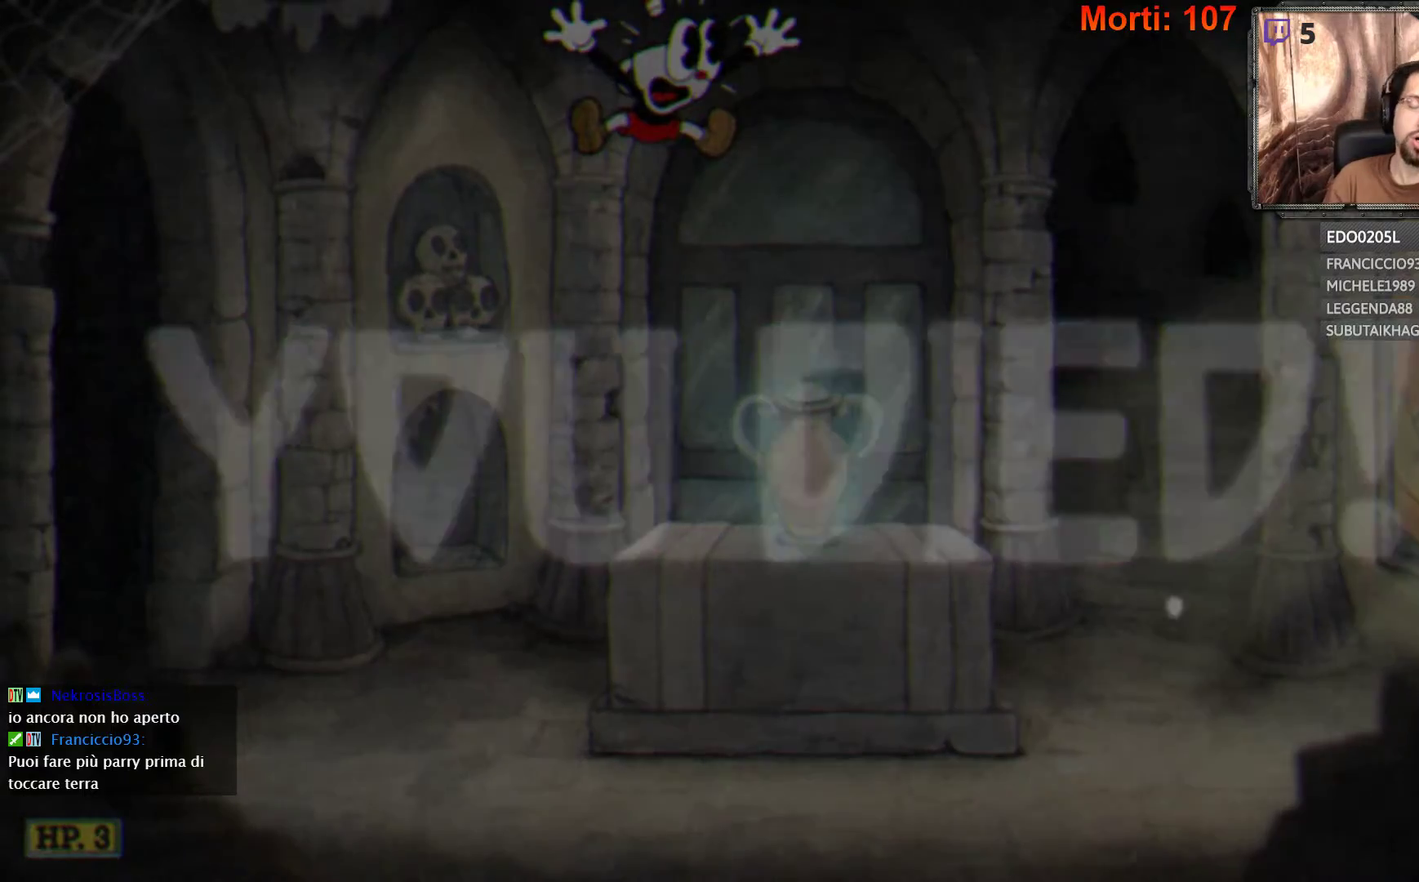
{"buttons": [], "left_stick": "center", "right_stick": "center", "events": []}
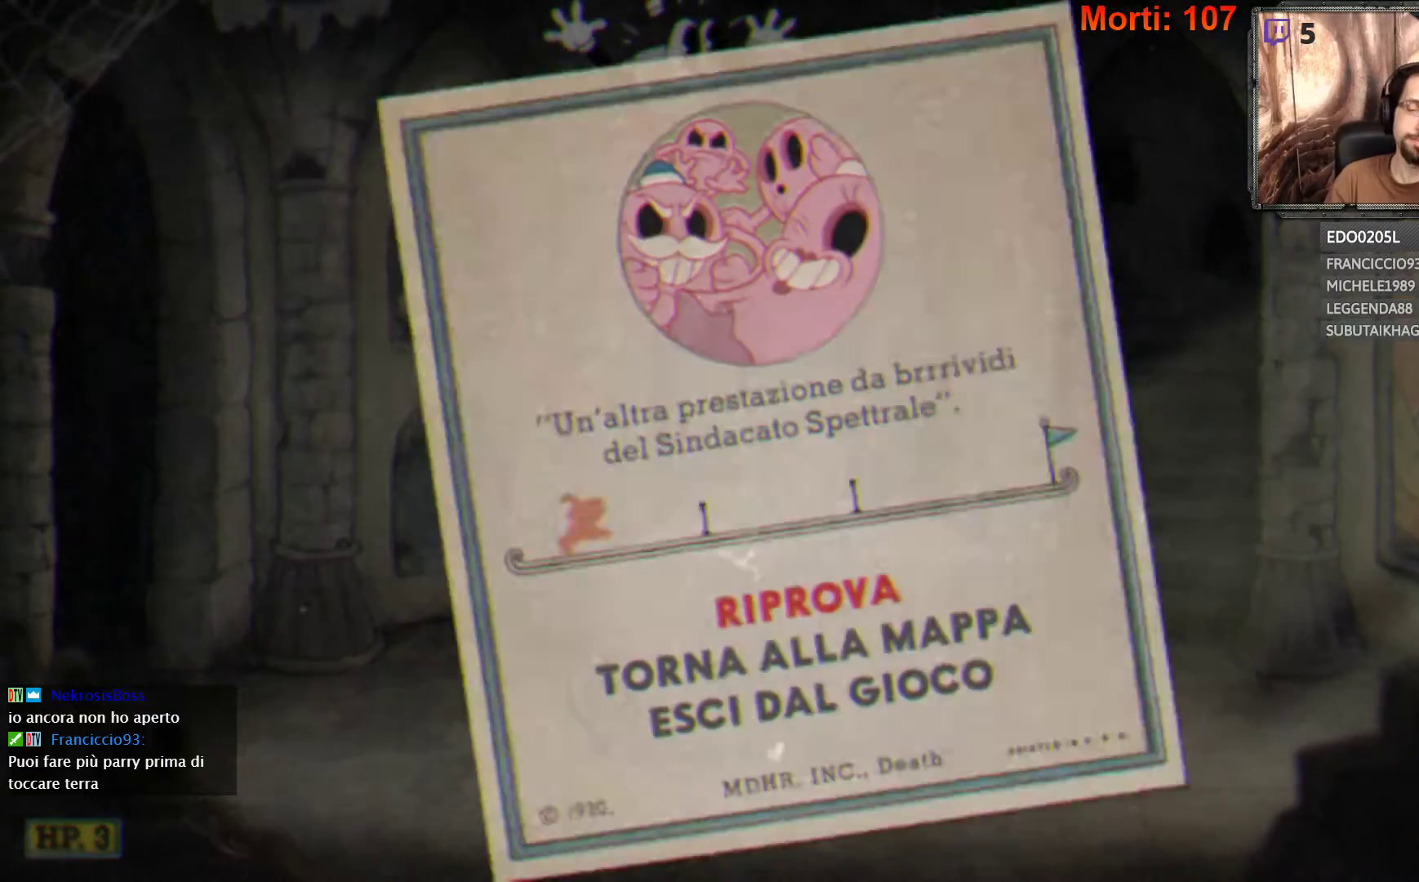
{"buttons": [], "left_stick": "center", "right_stick": "center", "events": []}
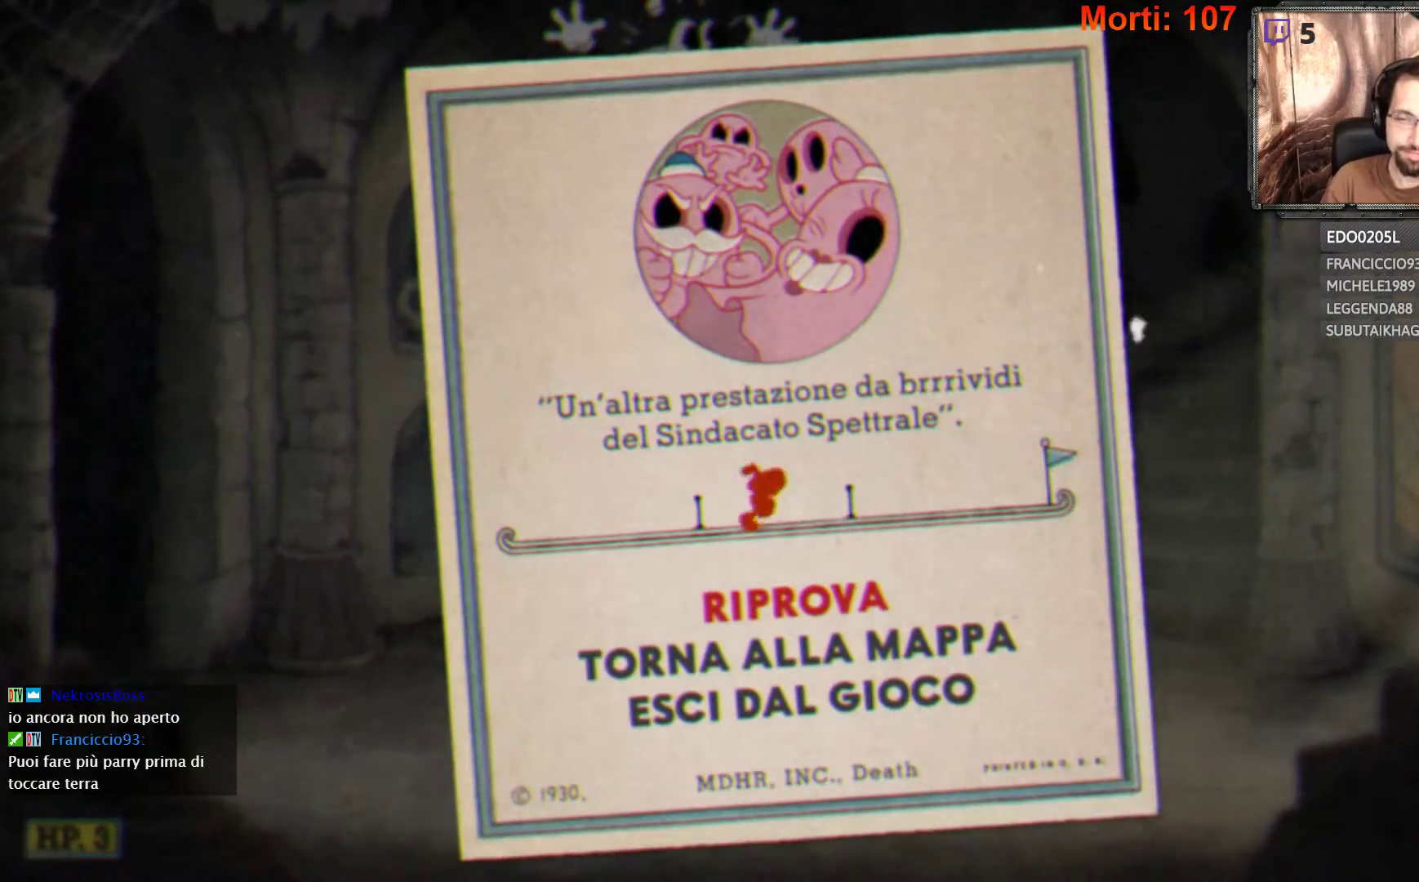
{"buttons": [], "left_stick": "center", "right_stick": "center", "events": []}
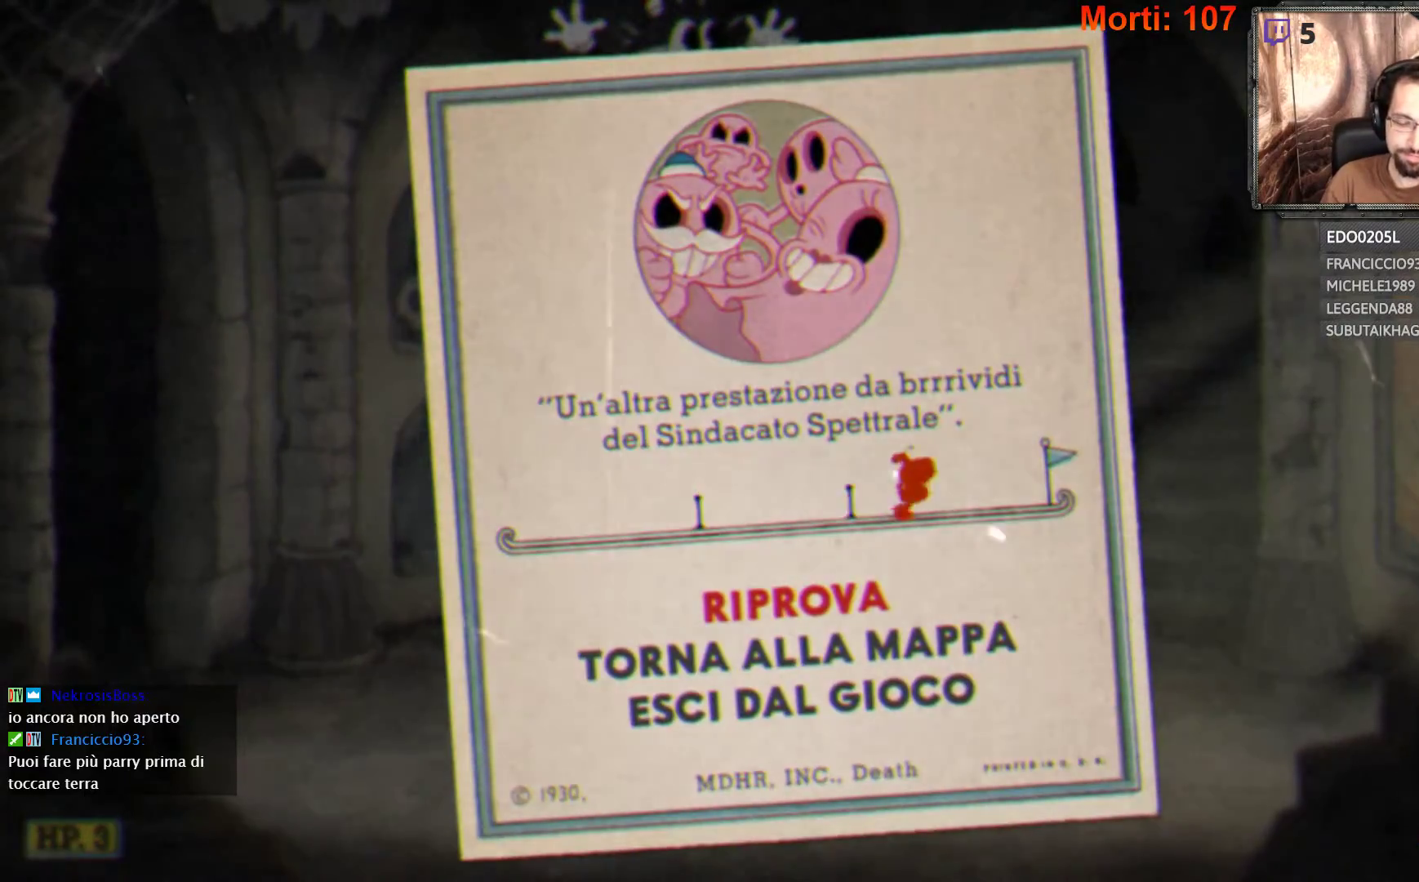
{"buttons": [], "left_stick": "center", "right_stick": "center", "events": [[167, "A", "down"], [300, "A", "up"]]}
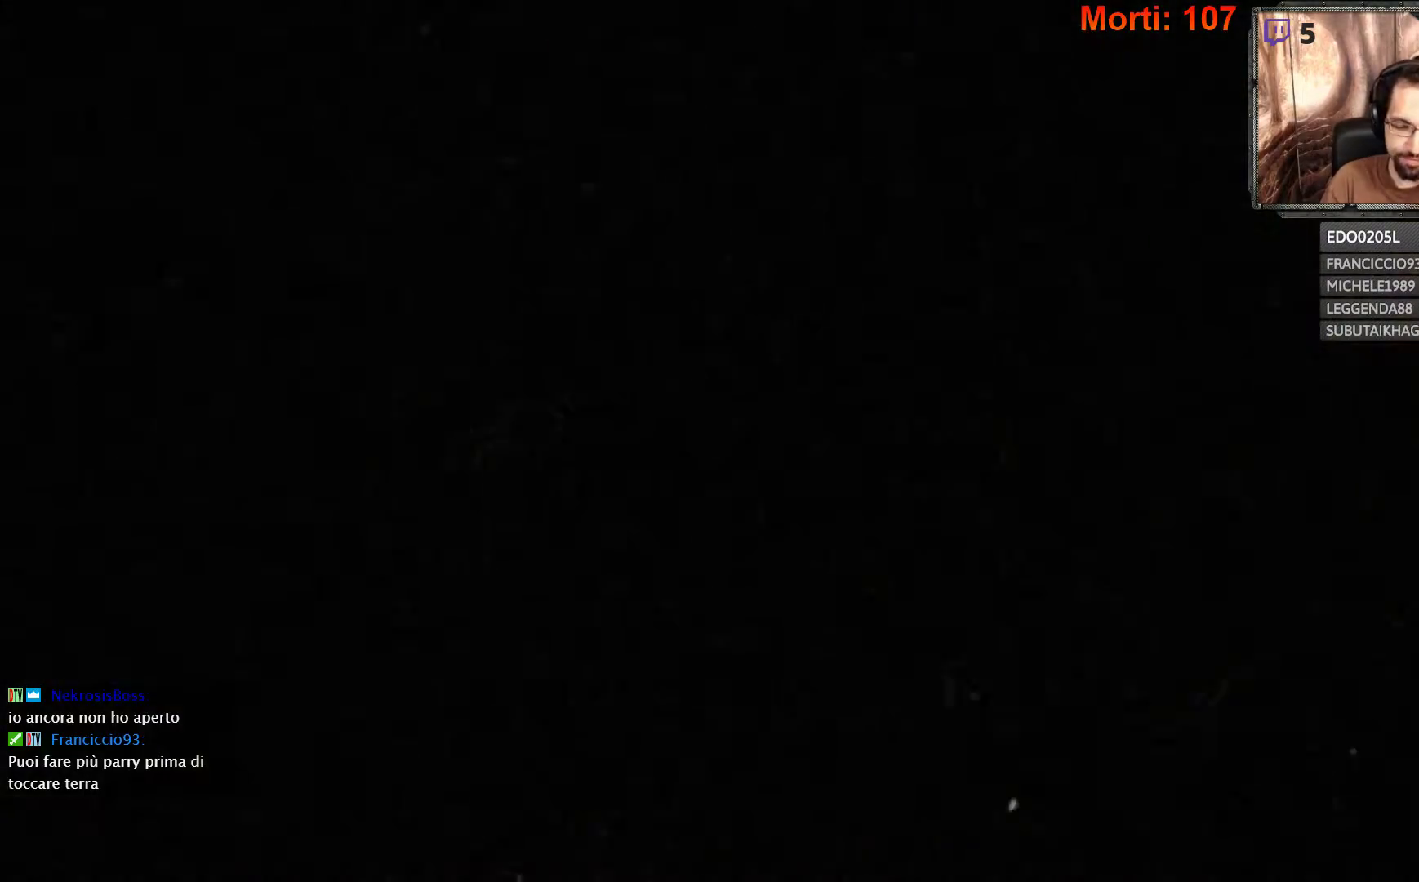
{"buttons": [], "left_stick": "center", "right_stick": "center", "events": []}